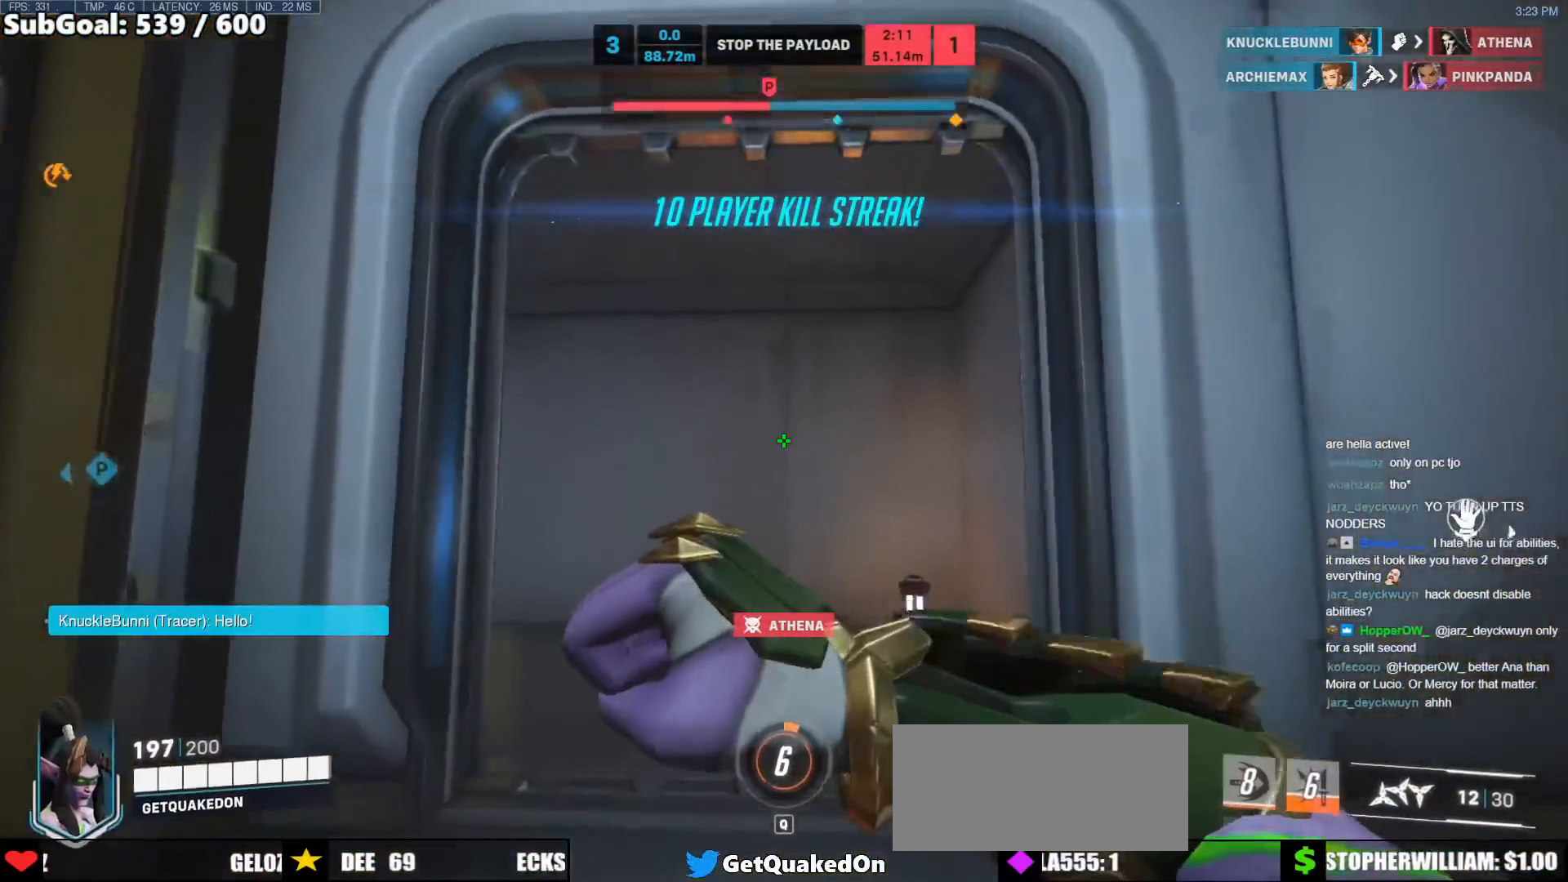
Gameplay with keyboard and mouse; each line is a JSON object with the keys and mouse buttons held at the frame after it. "events" lists presses ("down") and releases ("up") of "a", "ctrl", "d", "e", "f", "melee", "q", "r", "s", "shift", "space", "w", "mouse_left" and "mouse_right" between this image and that frame as [ms after this image, input, new state], when the widget could be followed in between. "mouse_left", "mouse_right" = the "left", "right" buttons of the "mouse" list. No other keys are recorded. Mouse movement is not recorded. Key names are as the overlay labels them; some are game actions (e.g. jump) rather than physical keys.
{"keys": ["d", "w"], "mouse": [], "events": [[33, "r", "up"], [400, "d", "down"]]}
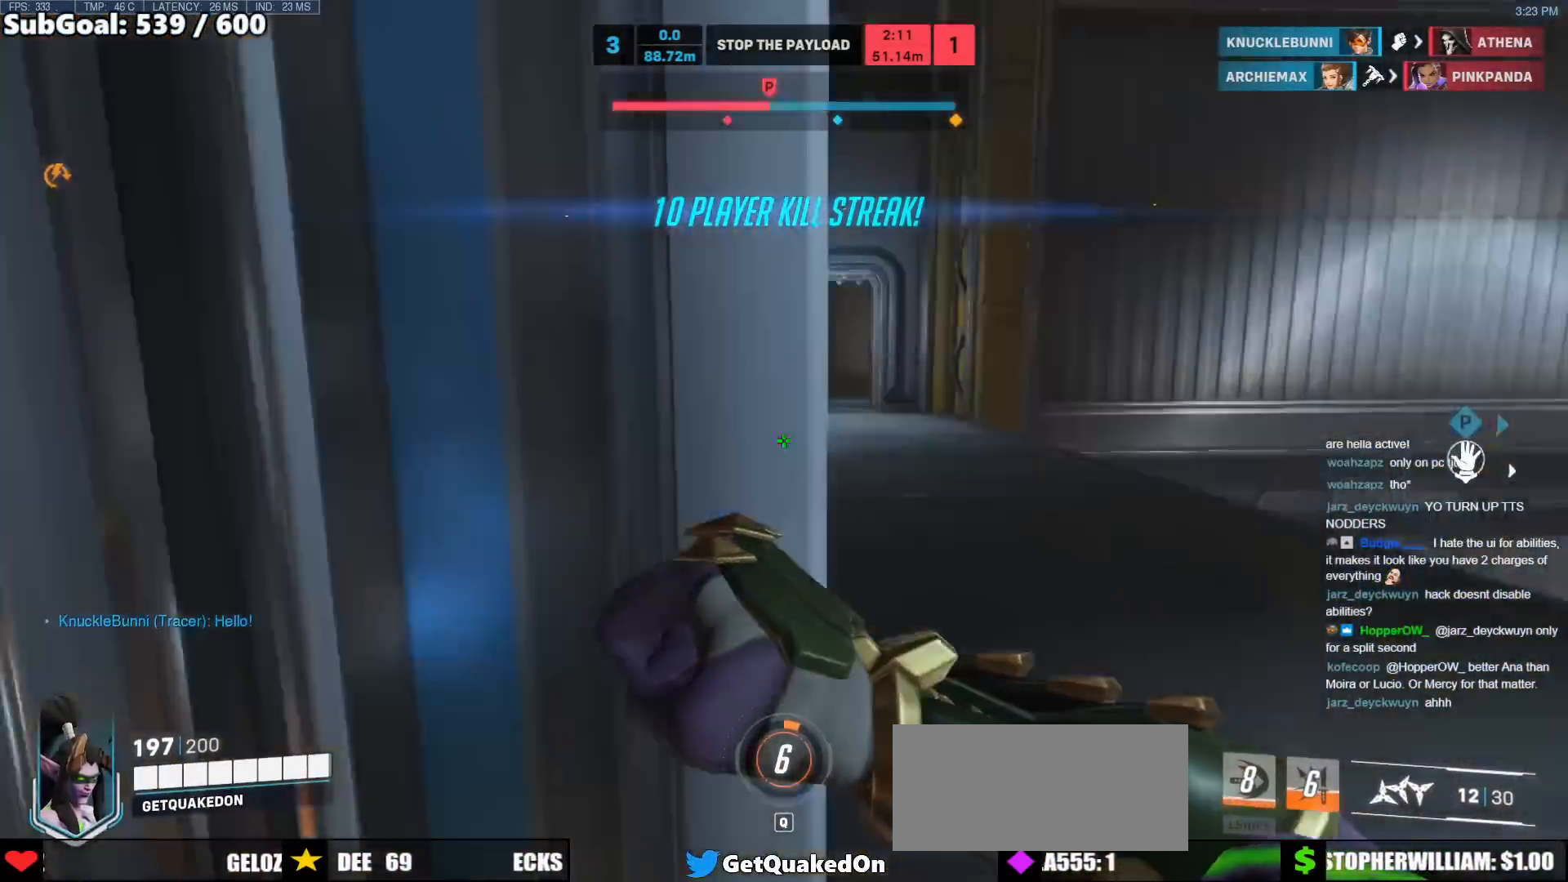
{"keys": ["w"], "mouse": [], "events": [[33, "w", "up"], [83, "w", "down"], [283, "d", "up"]]}
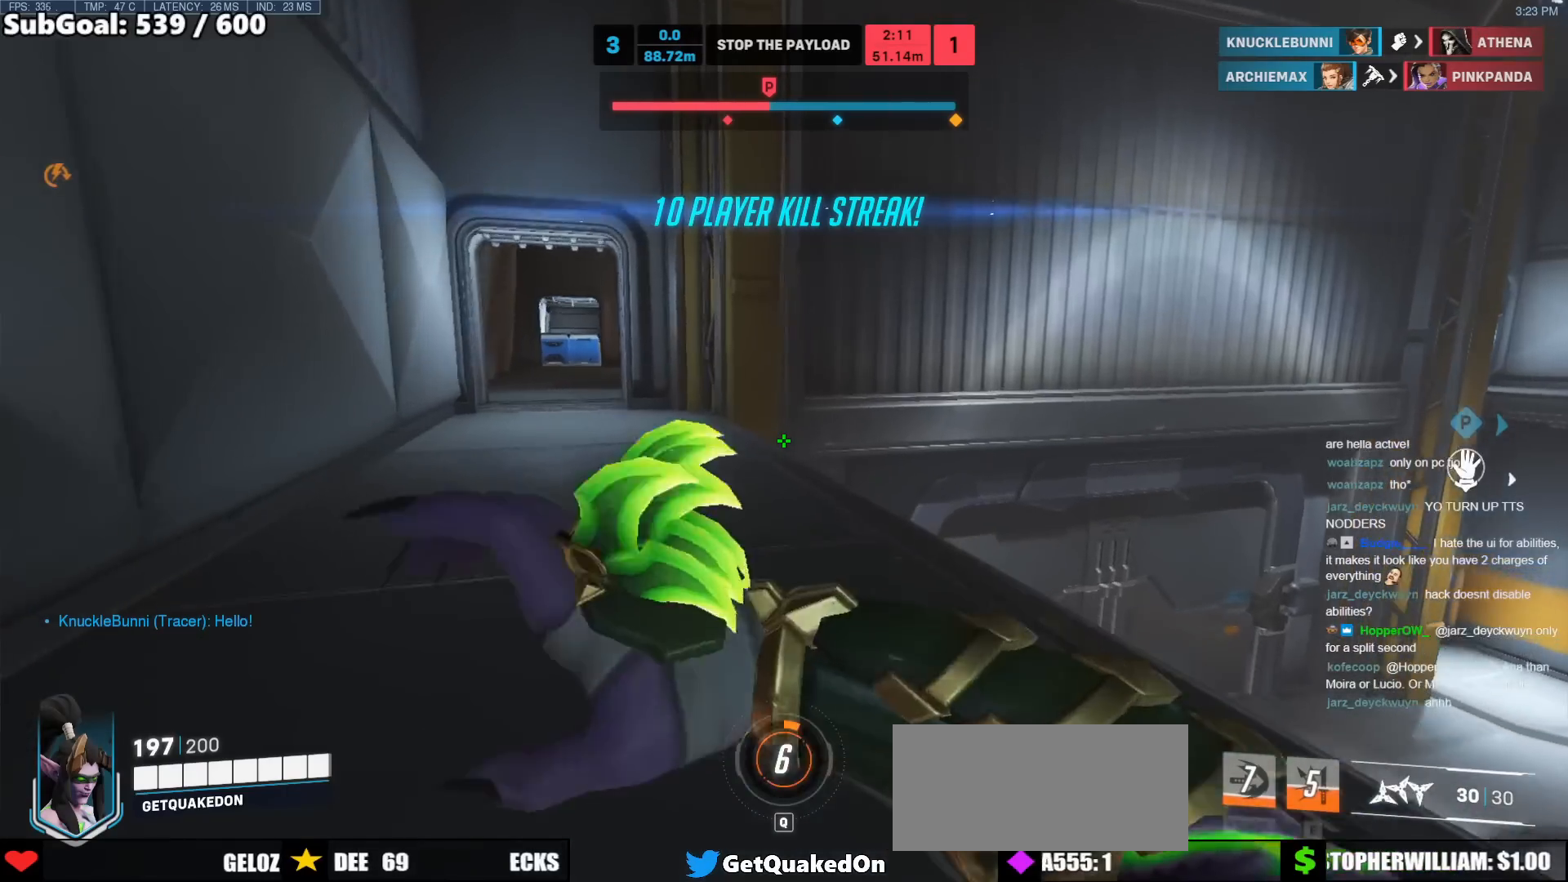
{"keys": ["w"], "mouse": [], "events": []}
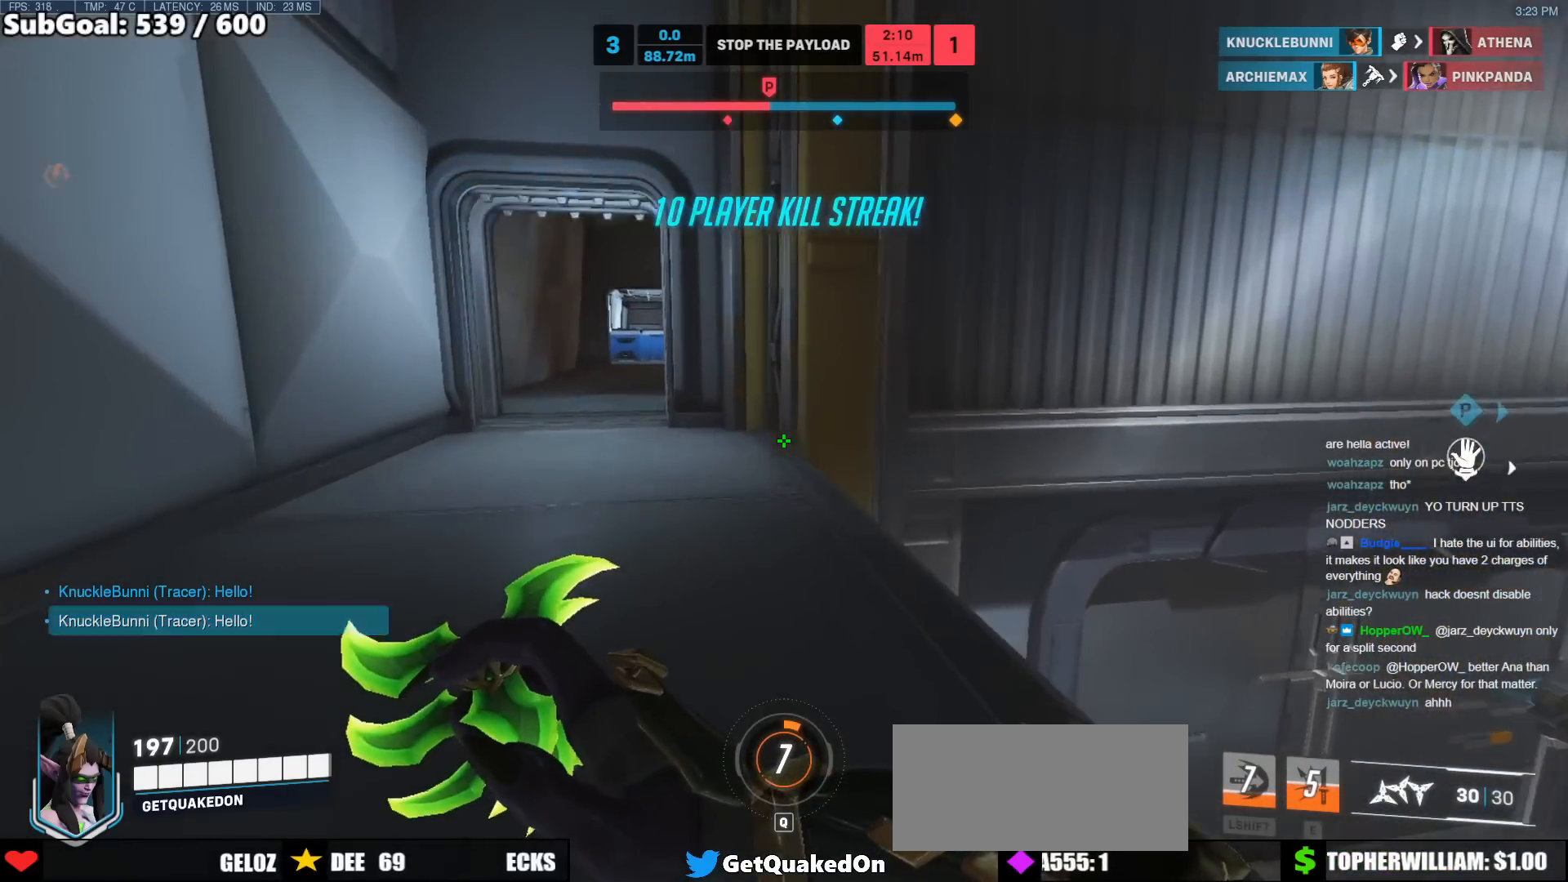
{"keys": ["w"], "mouse": [], "events": []}
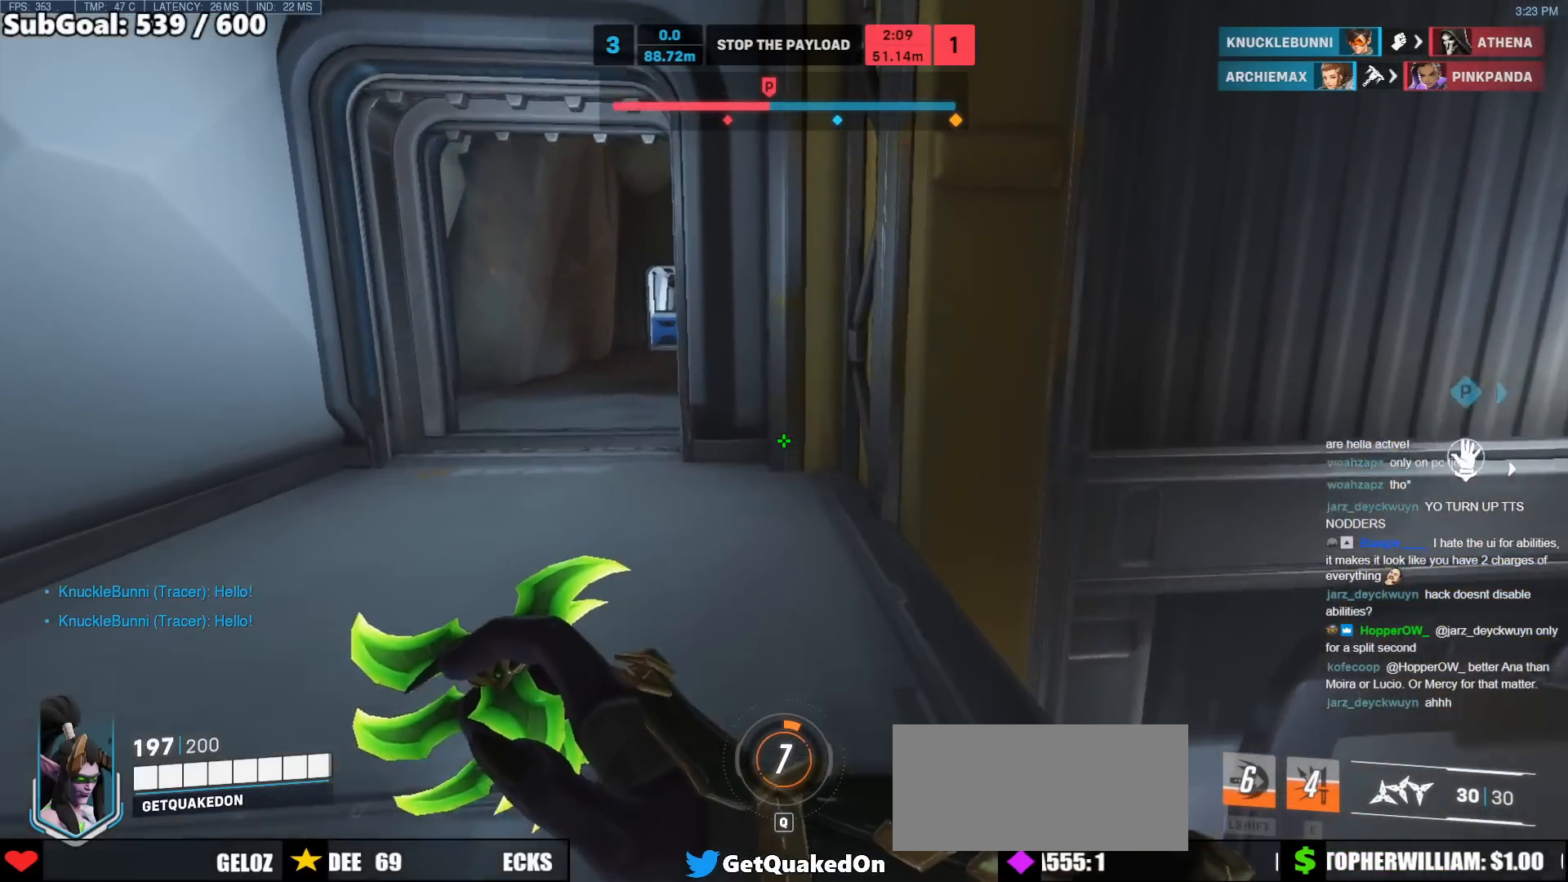
{"keys": ["a", "w"], "mouse": [], "events": [[417, "a", "down"]]}
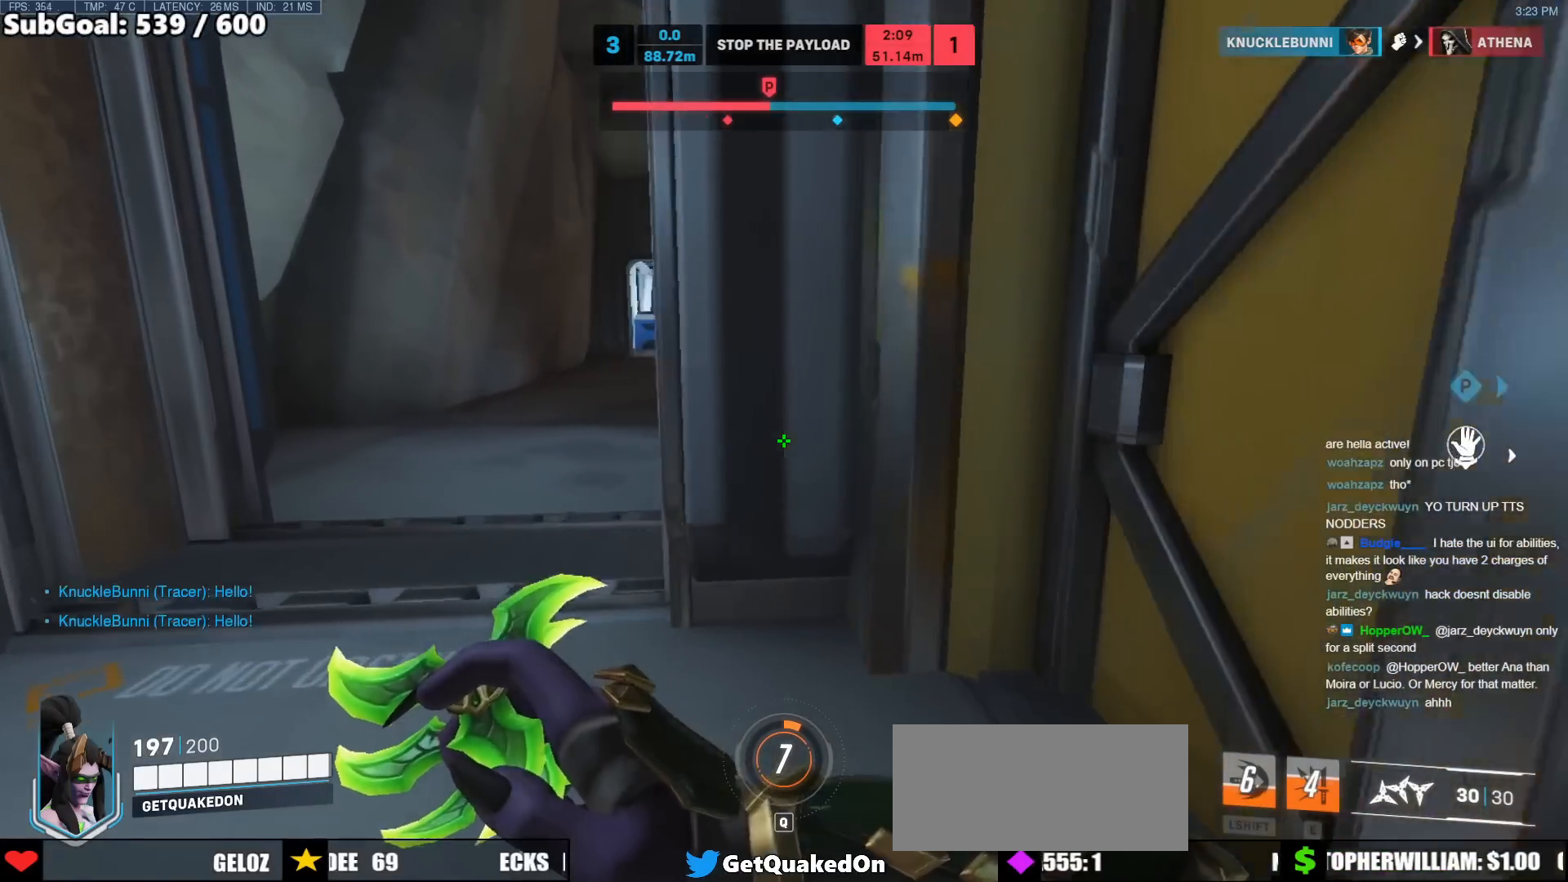
{"keys": ["w"], "mouse": [], "events": [[433, "a", "up"]]}
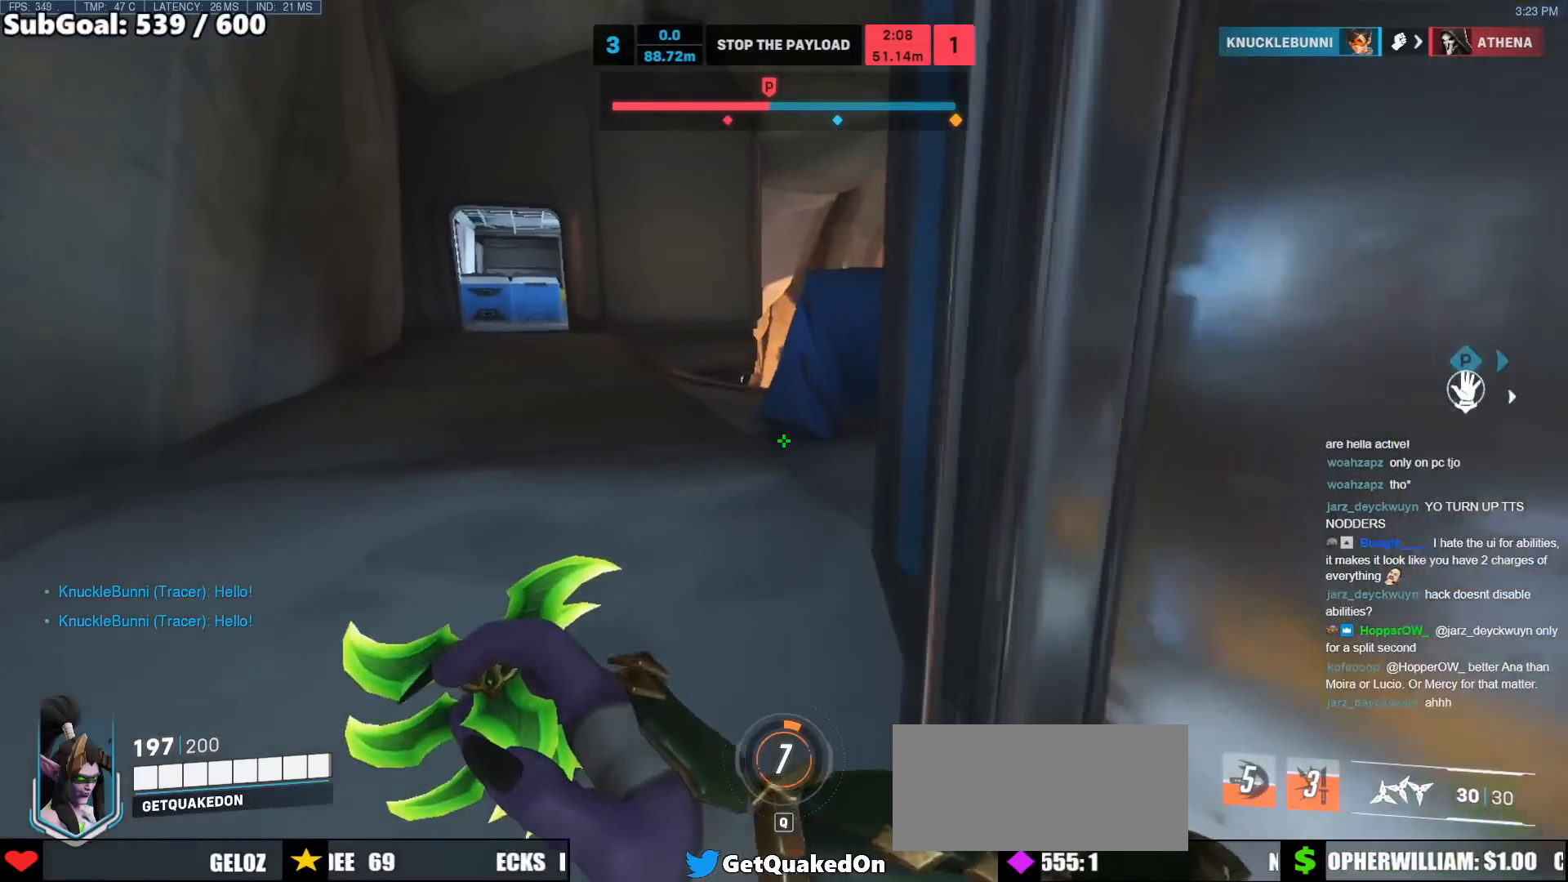
{"keys": ["d", "space", "w"], "mouse": [], "events": [[300, "space", "down"], [350, "d", "down"], [400, "space", "up"], [500, "space", "down"]]}
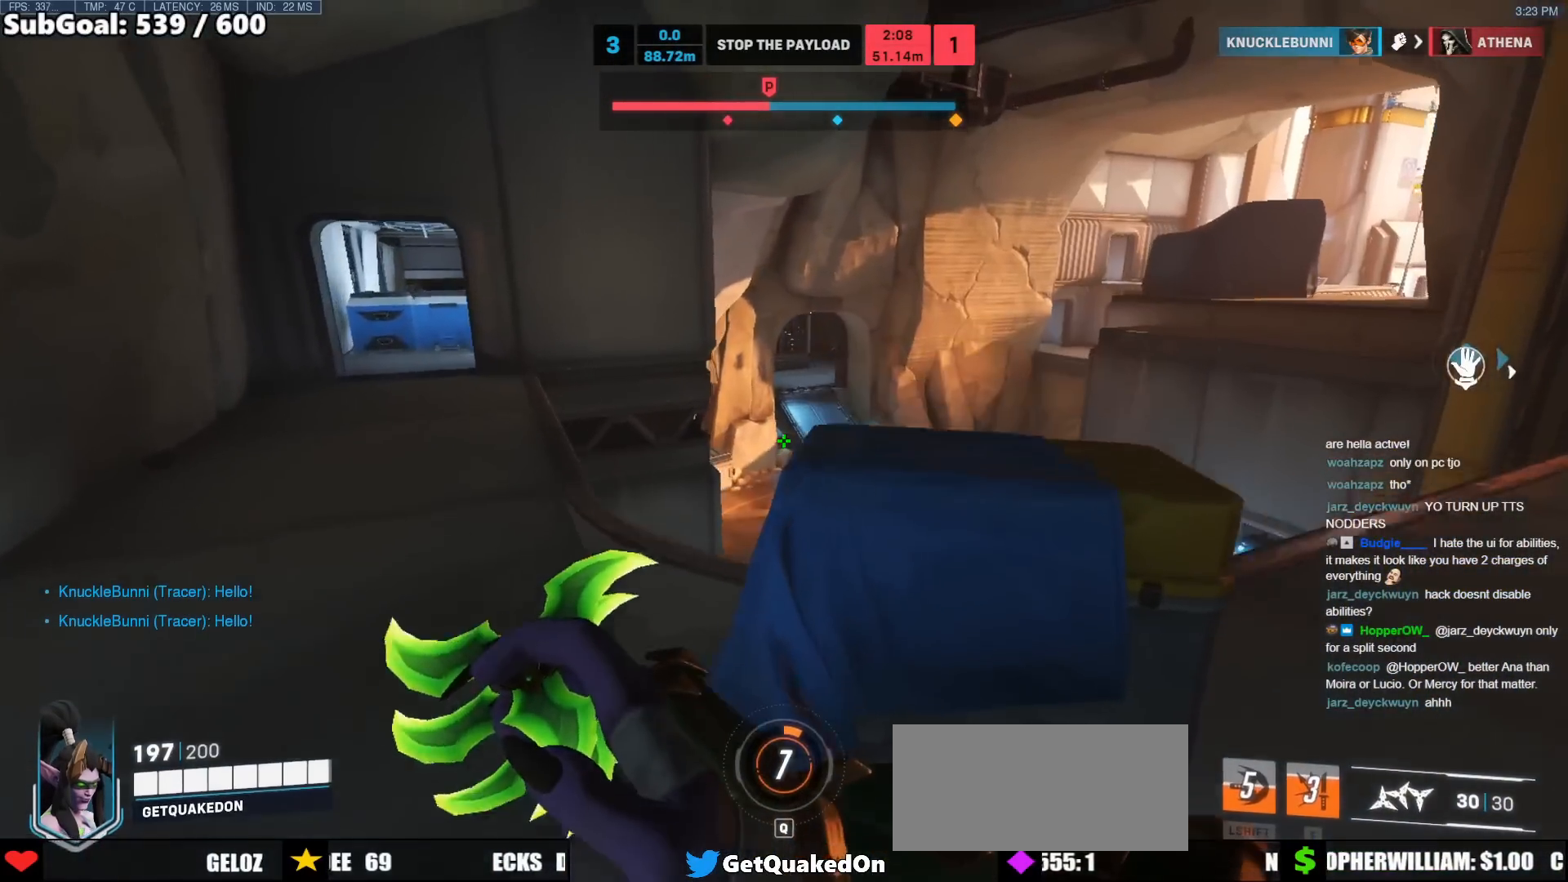
{"keys": ["d"], "mouse": [], "events": [[183, "space", "up"], [417, "w", "up"]]}
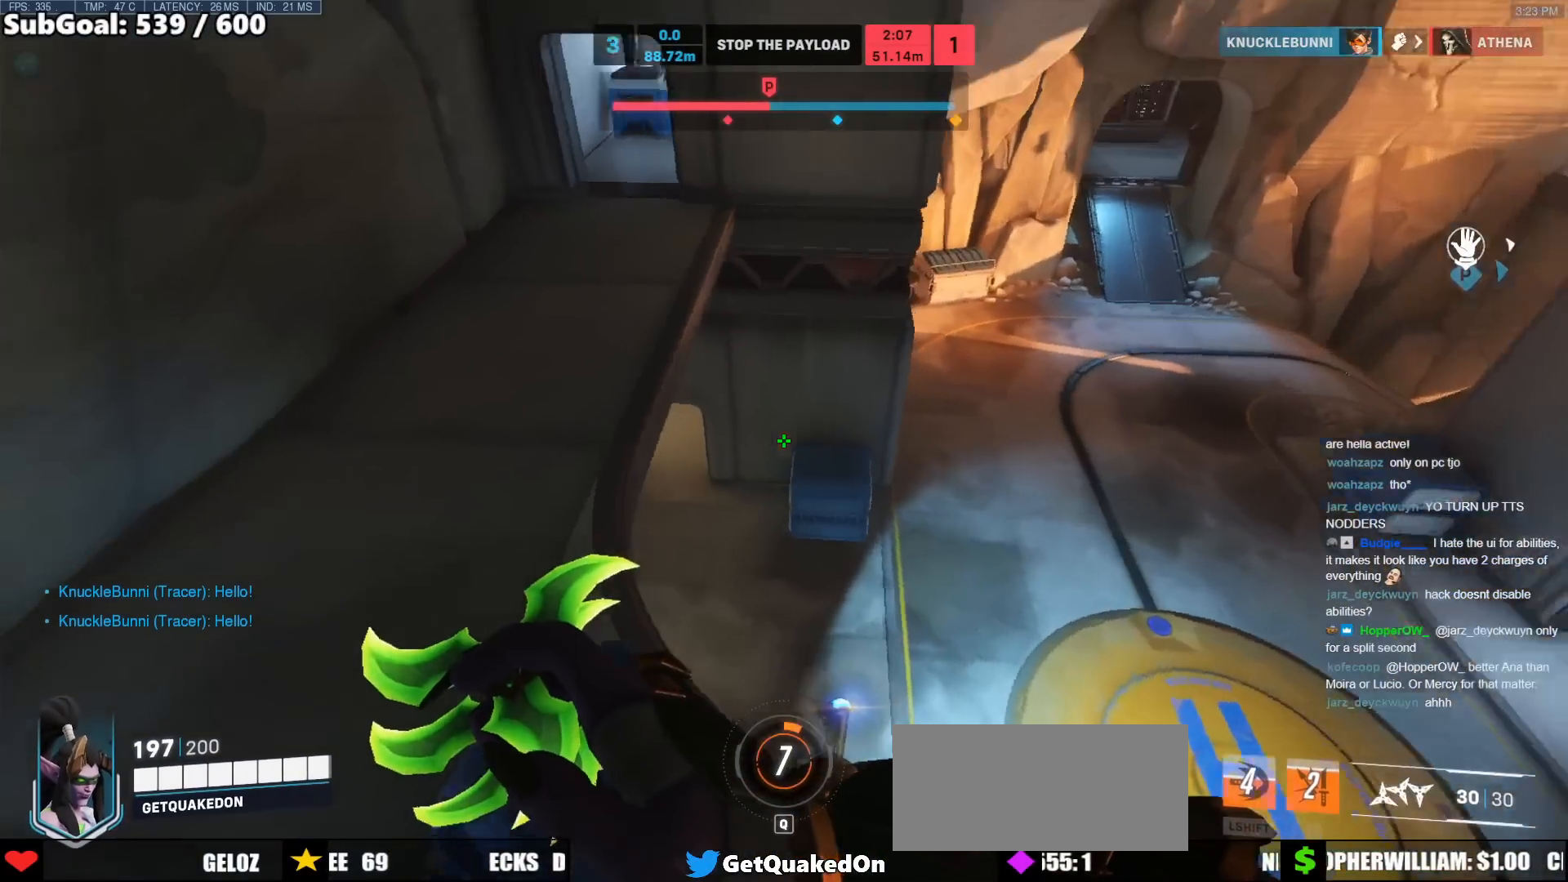
{"keys": ["a"], "mouse": ["left"], "events": [[50, "a", "down"], [50, "d", "up"], [433, "mouse_left", "down"]]}
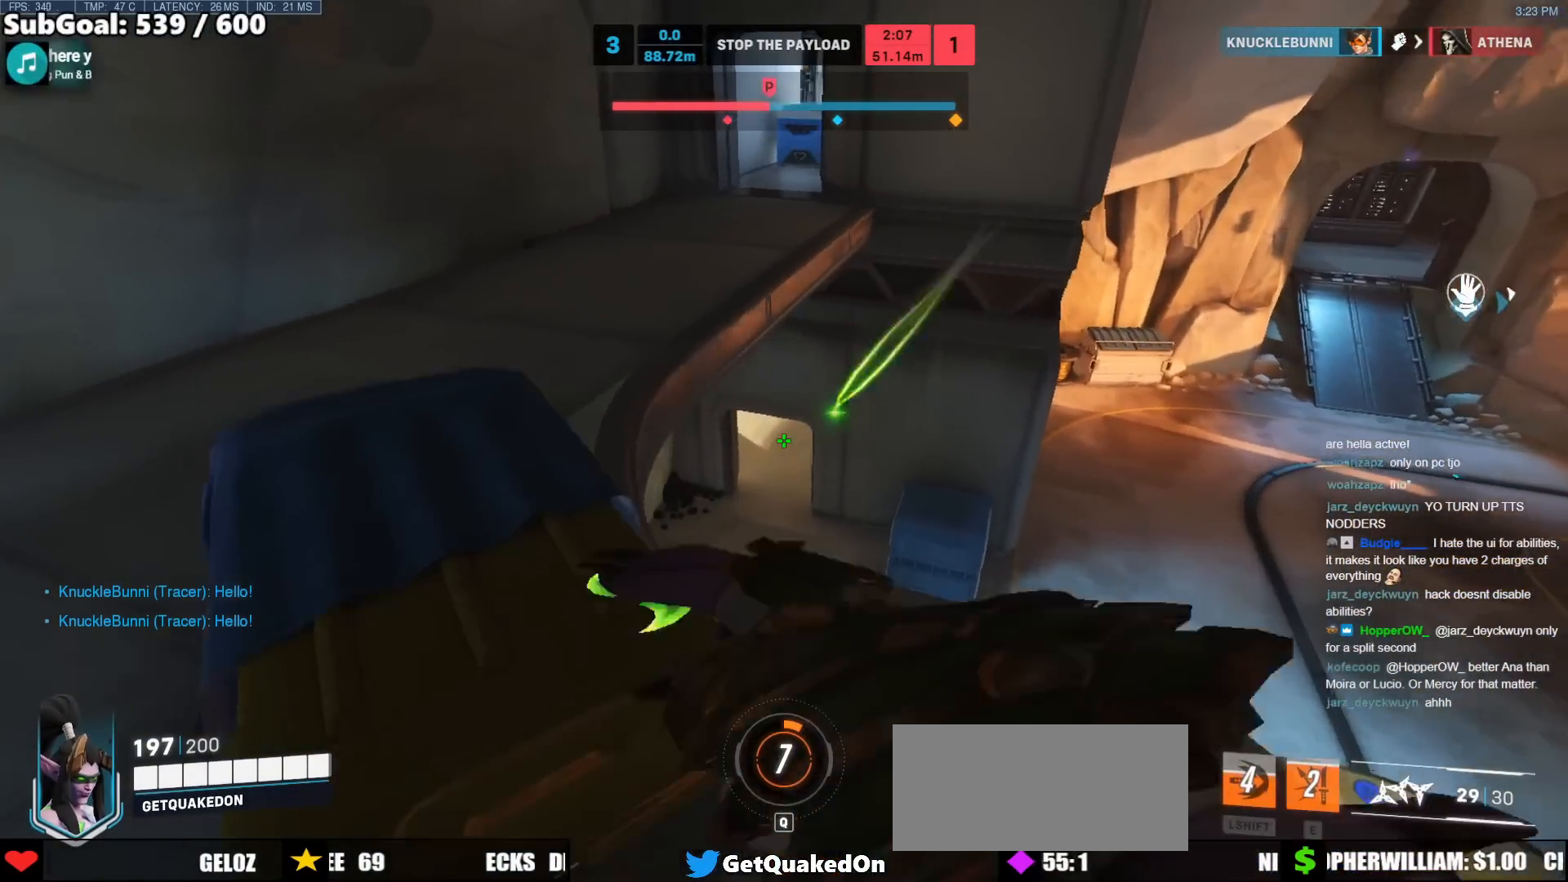
{"keys": ["r", "w"], "mouse": [], "events": [[67, "mouse_left", "up"], [117, "w", "down"], [267, "a", "up"], [317, "space", "down"], [400, "space", "up"], [500, "r", "down"]]}
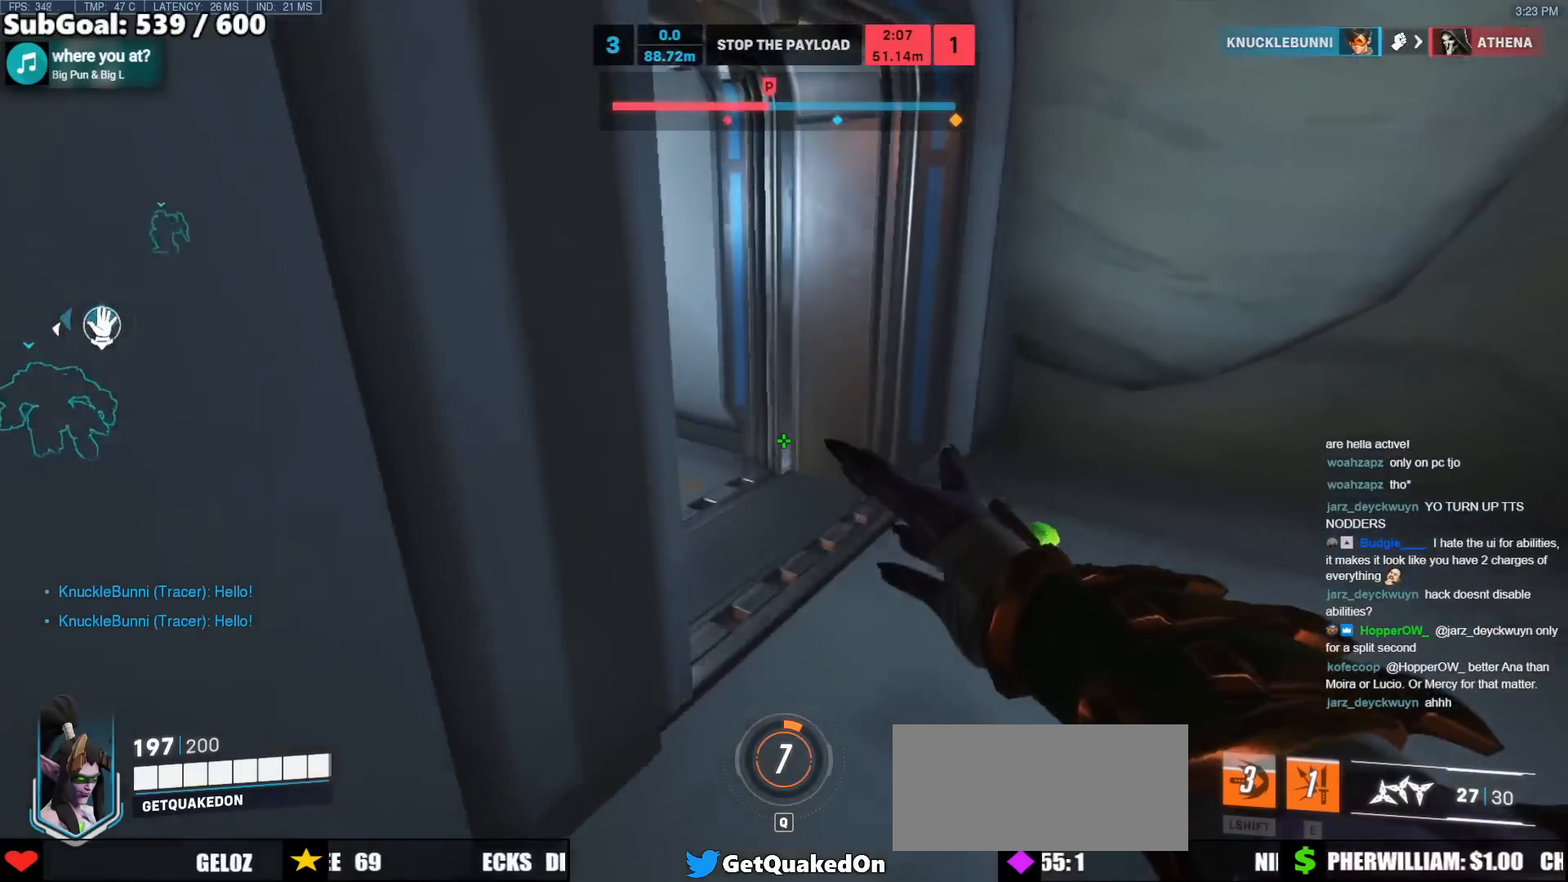
{"keys": ["w"], "mouse": [], "events": [[33, "r", "up"], [133, "r", "down"], [233, "r", "up"], [317, "r", "down"], [417, "r", "up"]]}
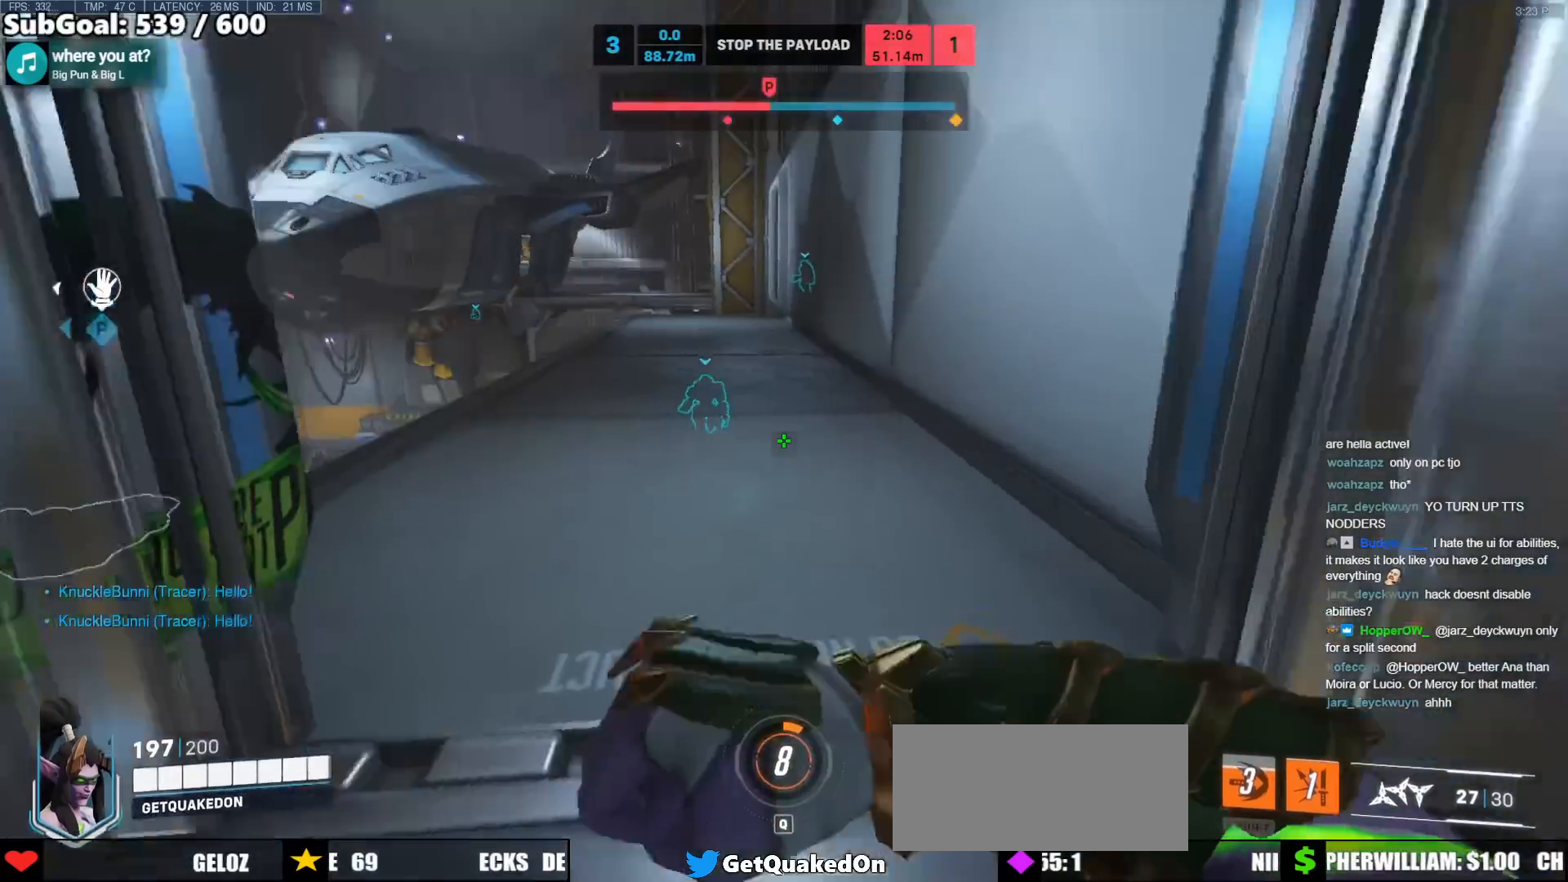
{"keys": ["w"], "mouse": [], "events": [[100, "space", "down"], [250, "space", "up"]]}
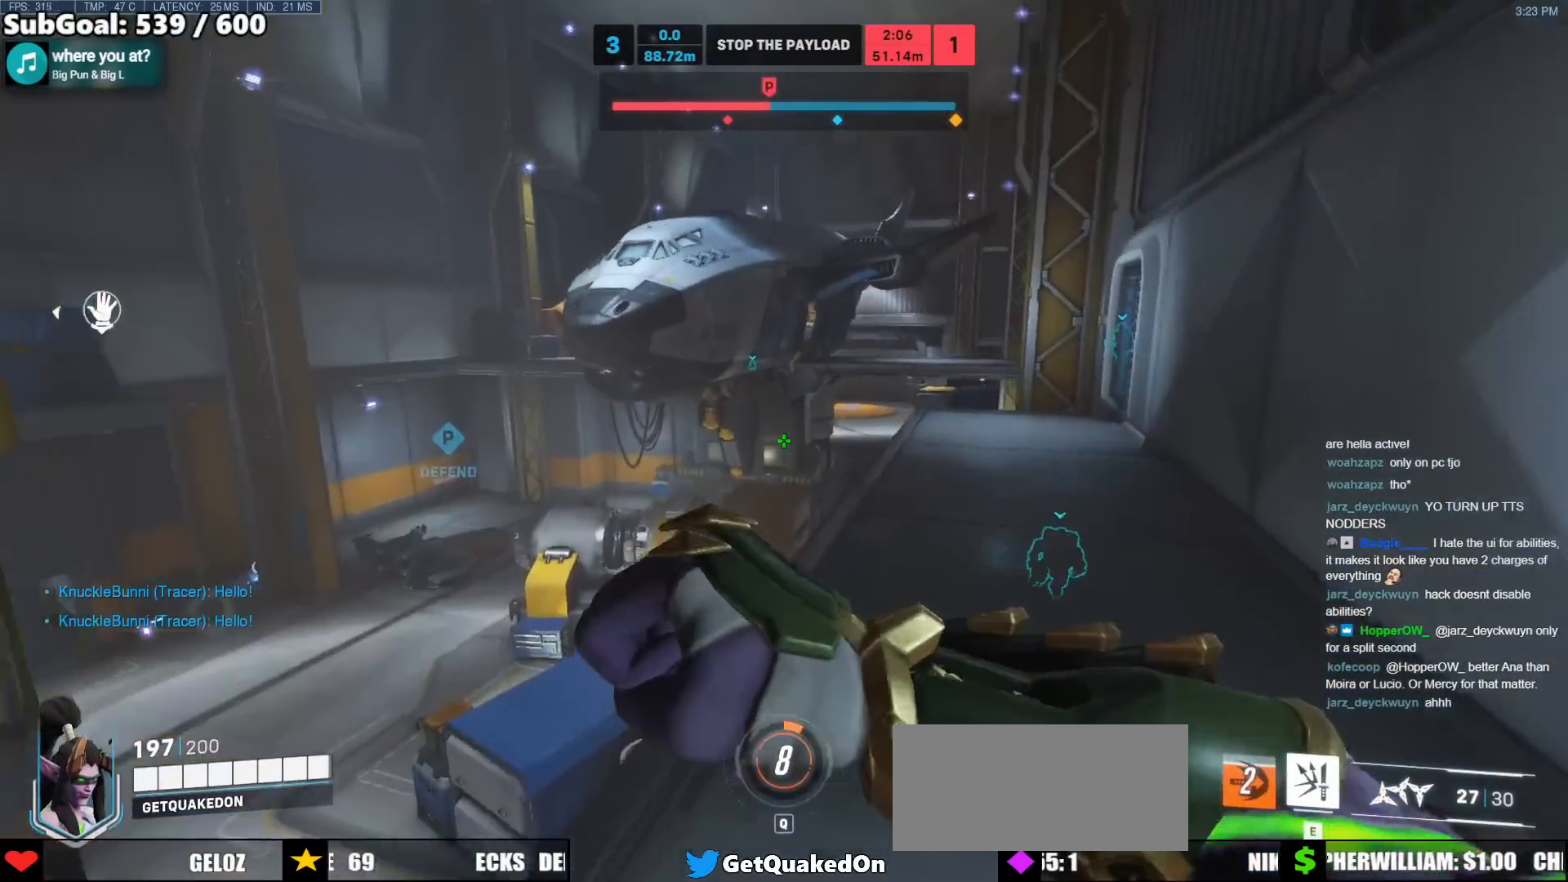
{"keys": ["d", "w"], "mouse": [], "events": [[33, "space", "down"], [217, "space", "up"], [450, "d", "down"]]}
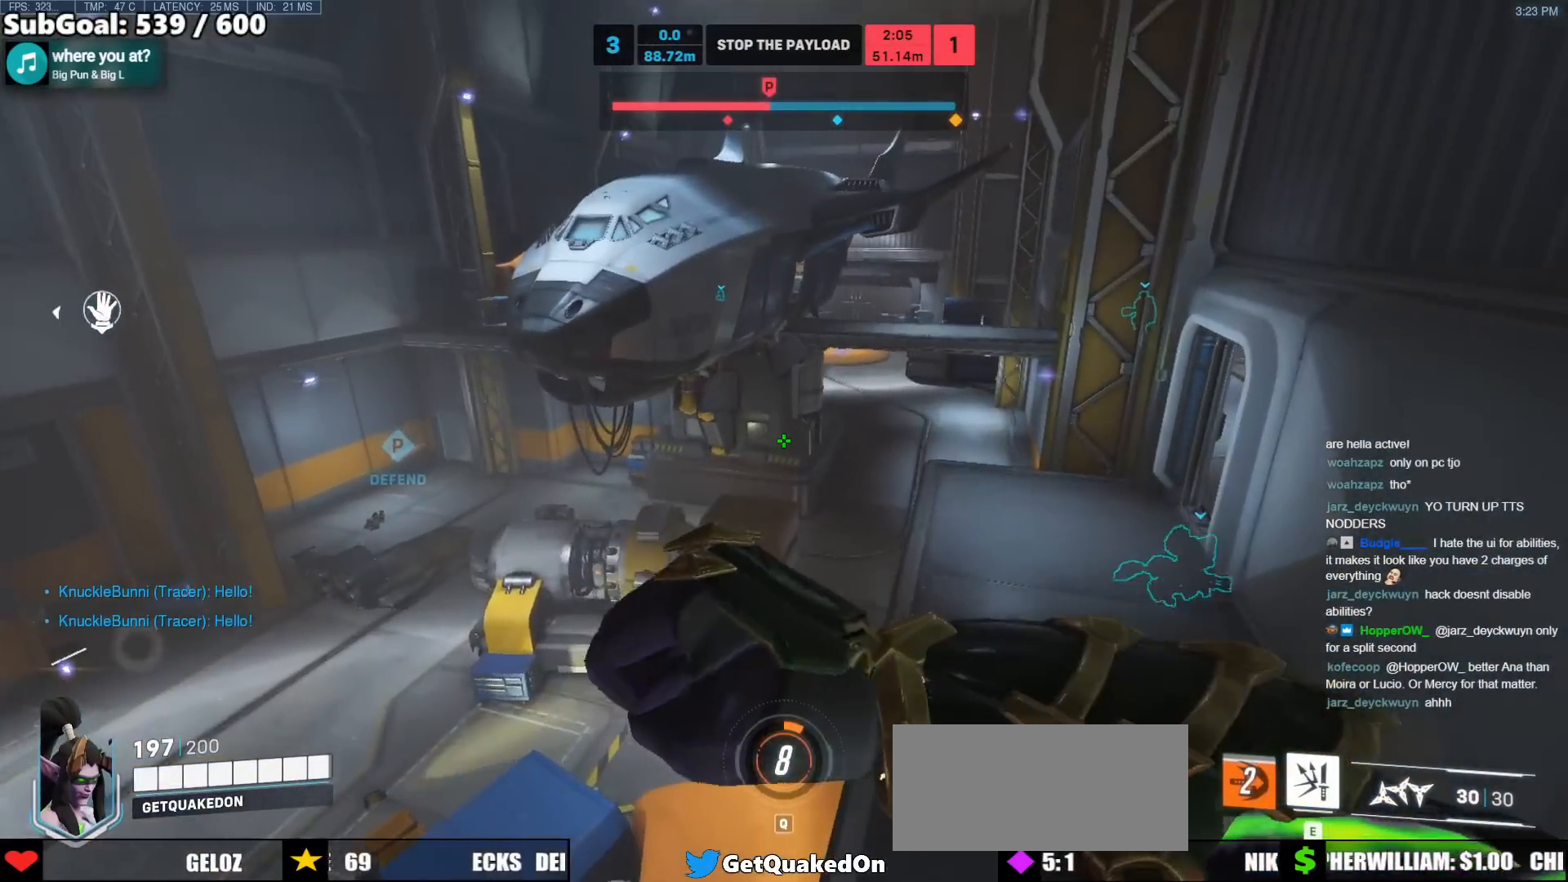
{"keys": ["w"], "mouse": [], "events": [[183, "d", "up"], [233, "a", "down"], [417, "a", "up"]]}
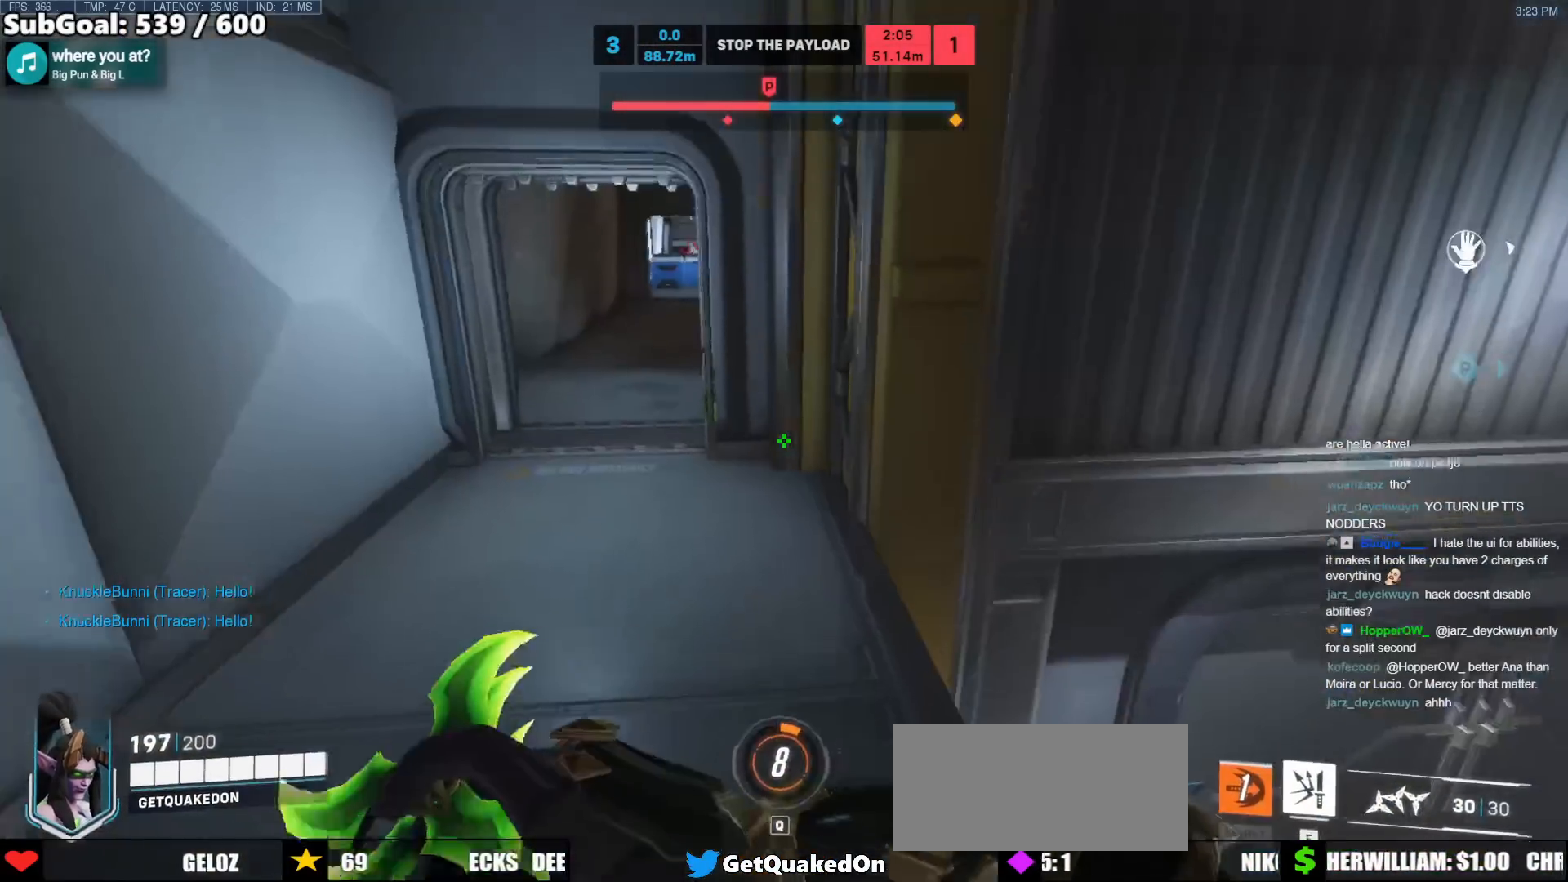
{"keys": ["w"], "mouse": [], "events": [[333, "space", "down"], [433, "space", "up"]]}
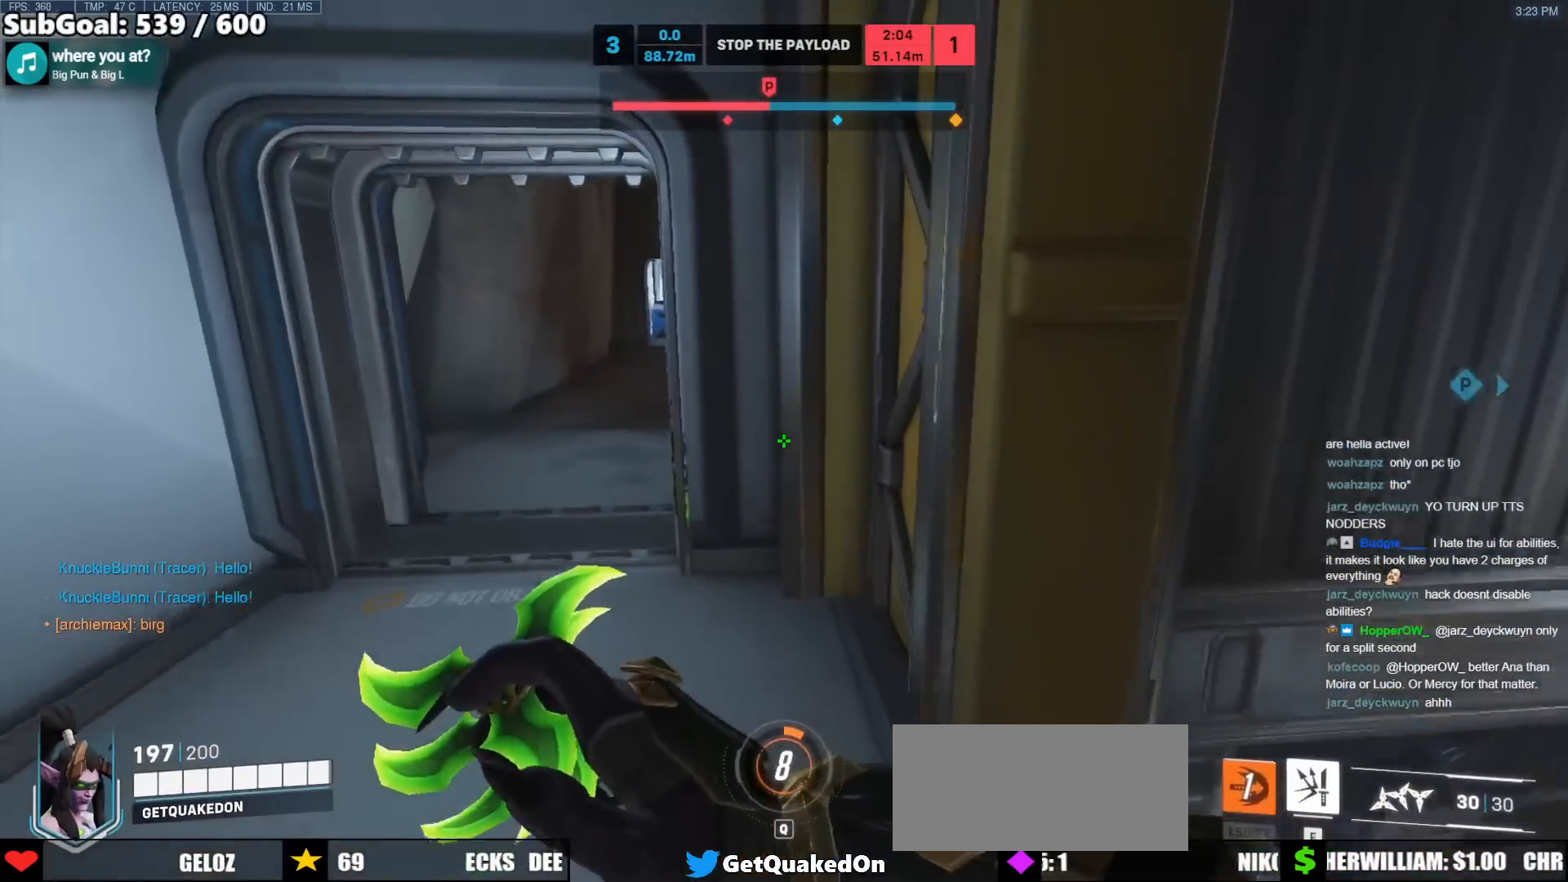
{"keys": ["a", "w"], "mouse": [], "events": [[67, "a", "down"]]}
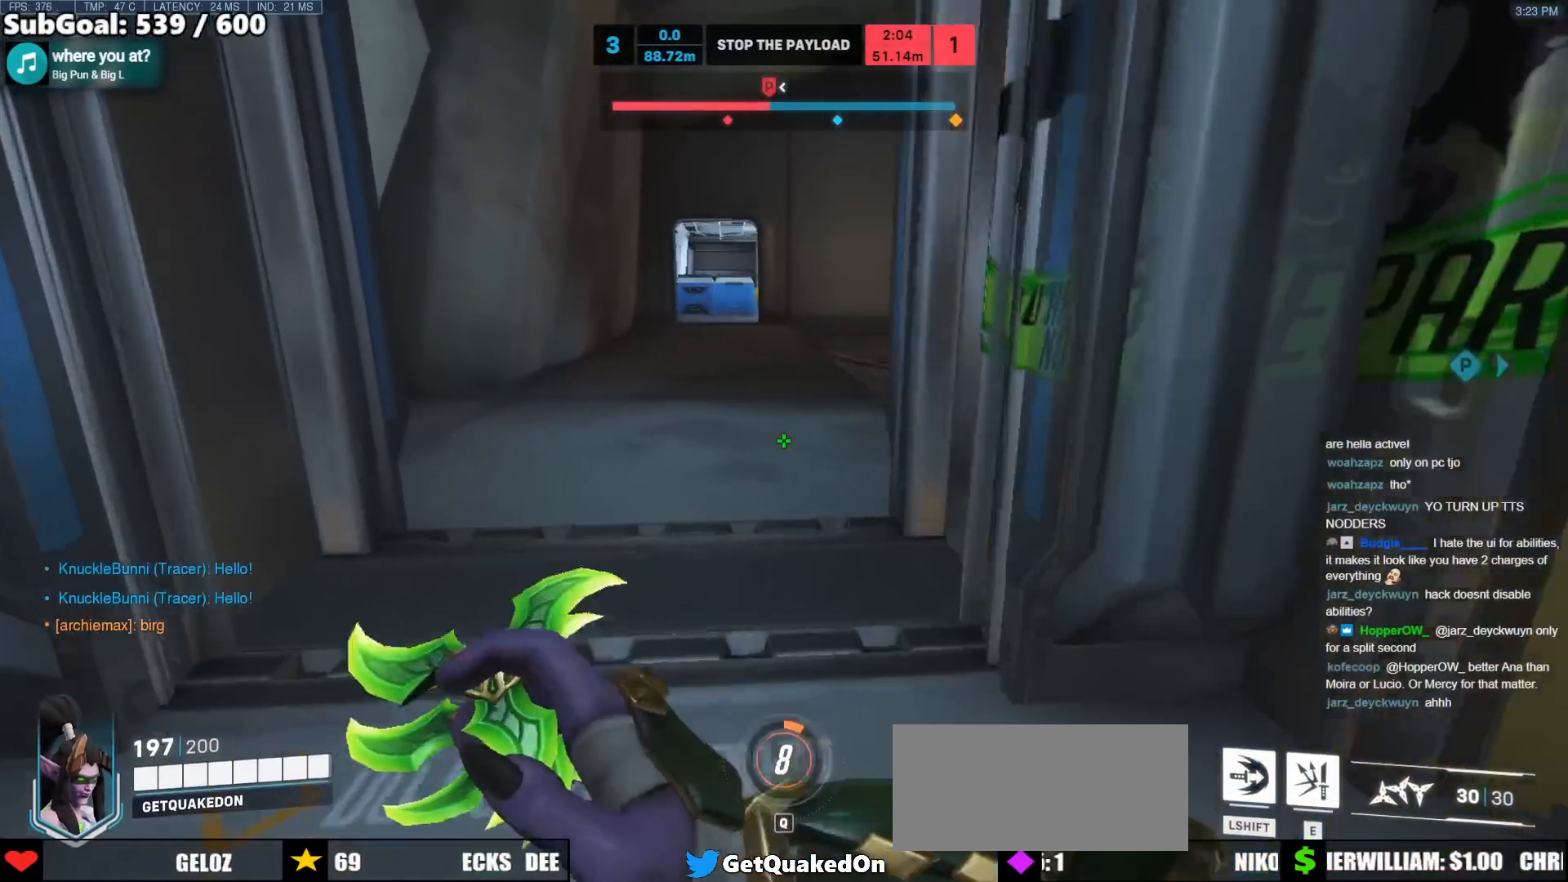
{"keys": ["space", "w"], "mouse": [], "events": [[83, "a", "up"], [467, "space", "down"]]}
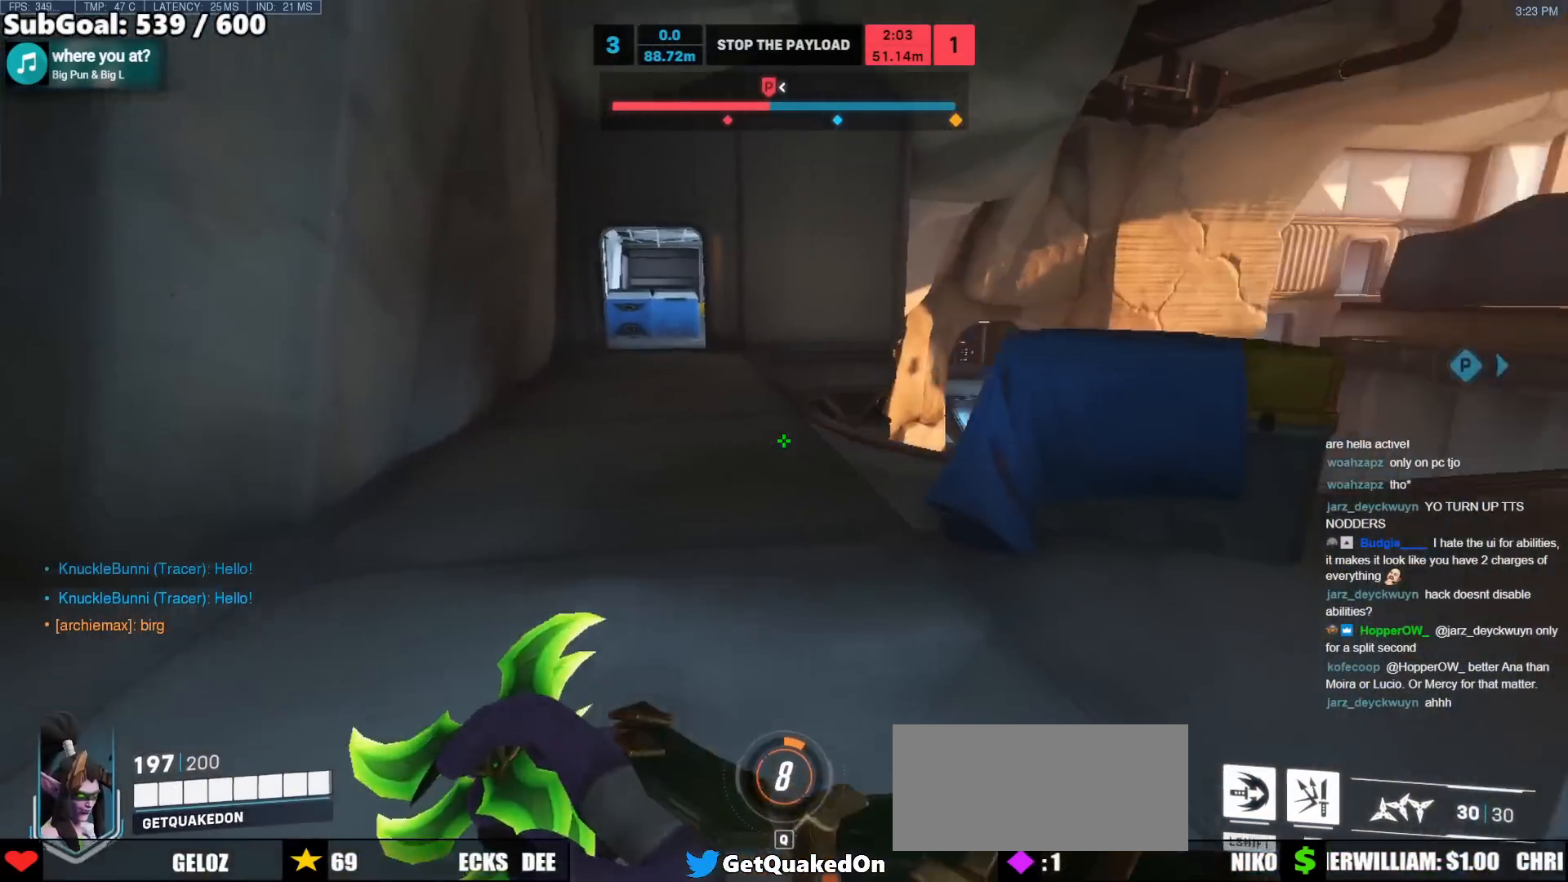
{"keys": ["d", "w"], "mouse": [], "events": [[100, "space", "up"], [200, "space", "down"], [333, "d", "down"], [383, "space", "up"]]}
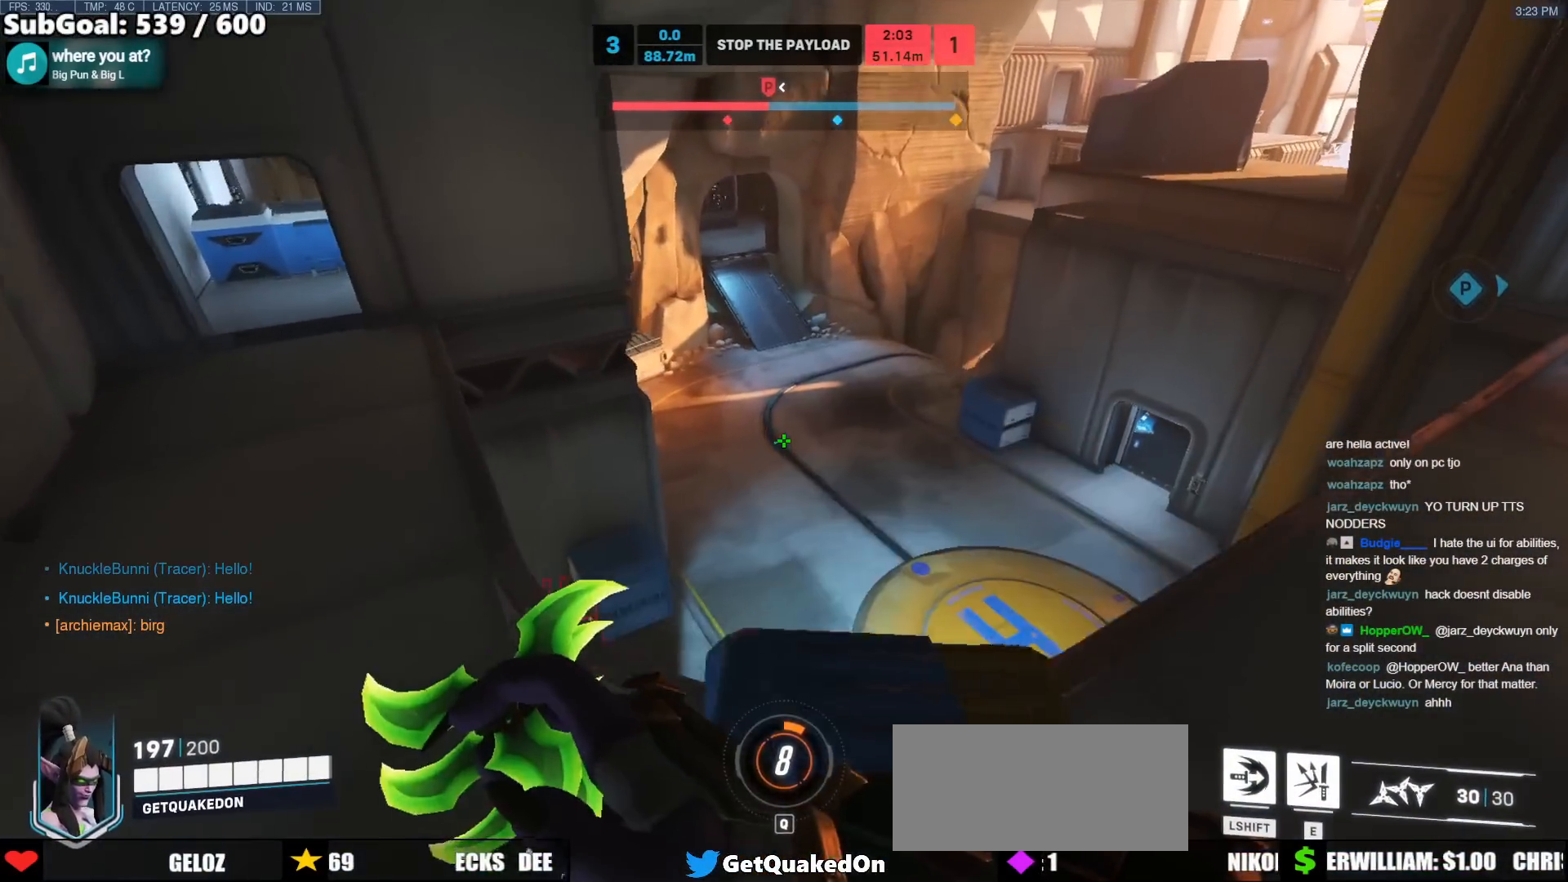
{"keys": ["w"], "mouse": [], "events": [[167, "w", "up"], [400, "w", "down"], [500, "d", "up"]]}
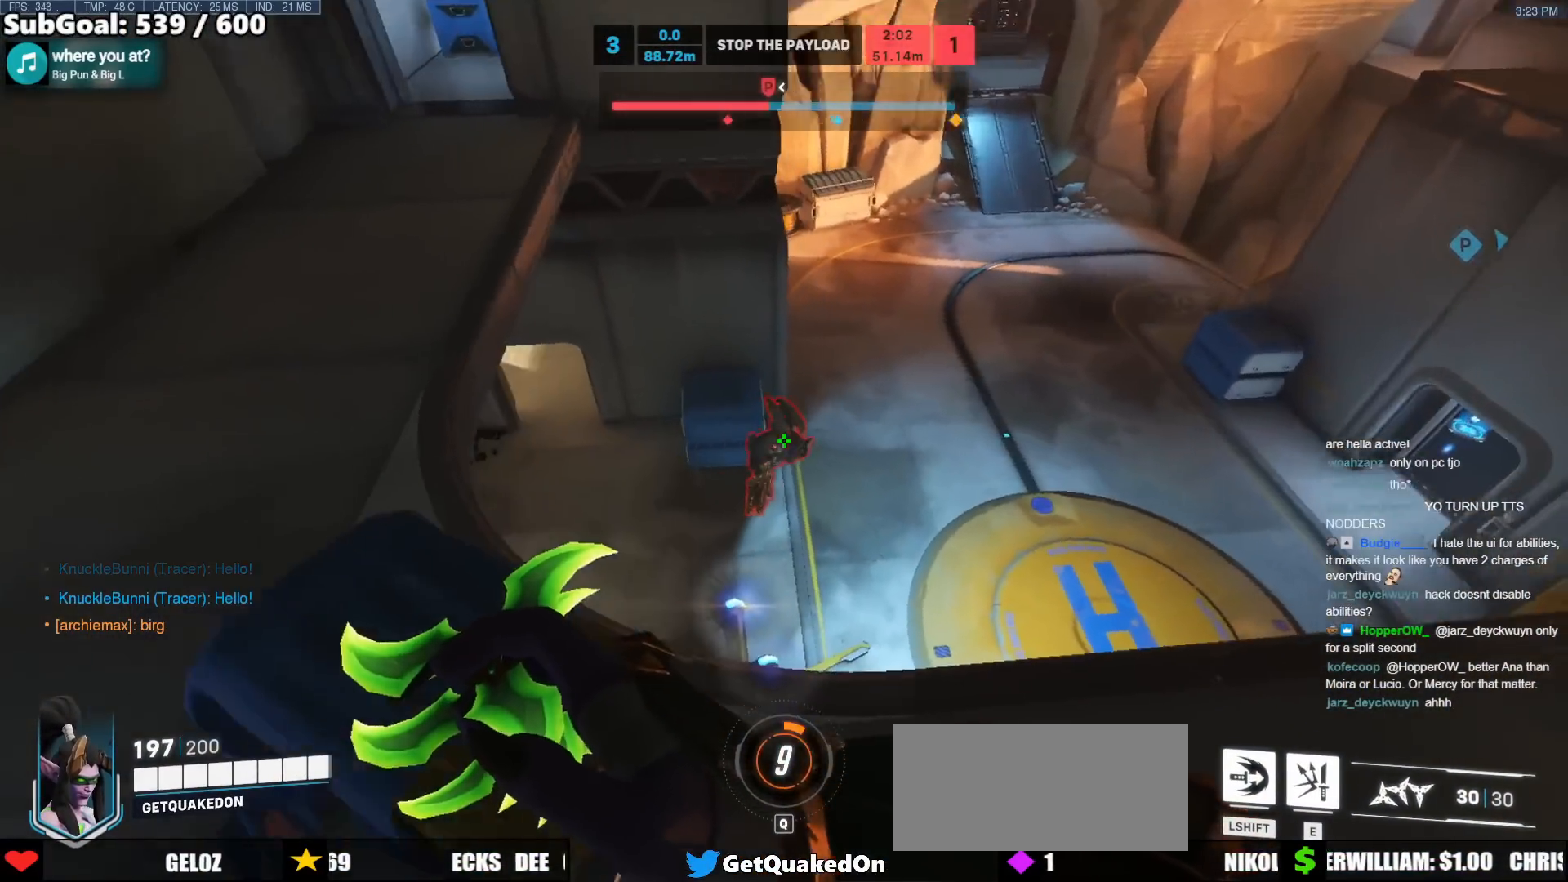
{"keys": ["a", "s"], "mouse": [], "events": [[133, "a", "down"], [133, "w", "up"], [233, "mouse_right", "down"], [233, "s", "down"], [417, "mouse_right", "up"]]}
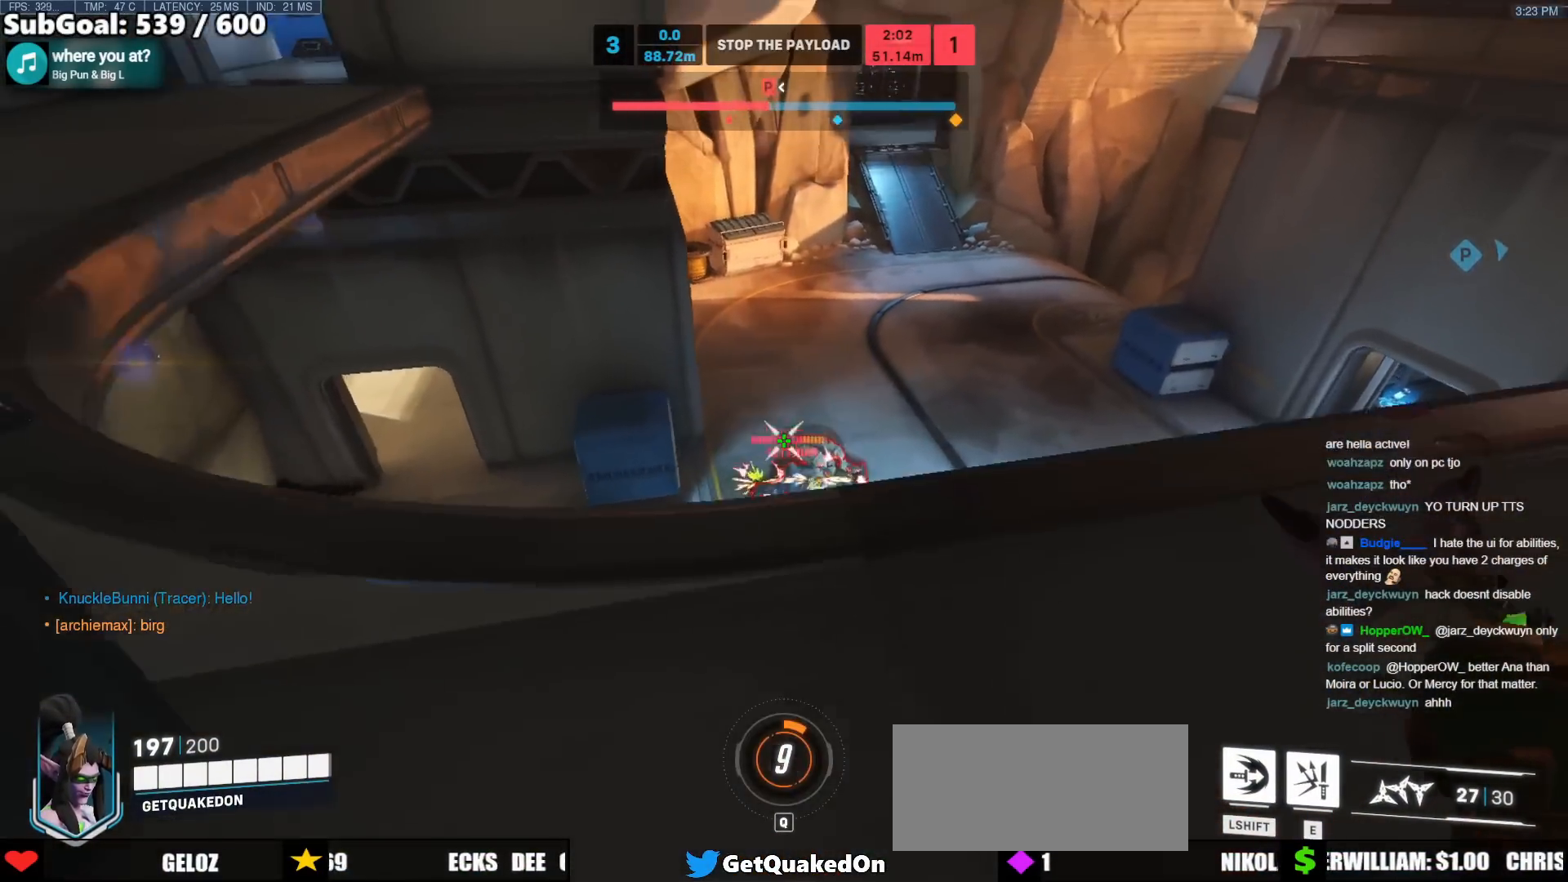
{"keys": ["a", "s"], "mouse": ["right"], "events": [[100, "space", "down"], [250, "space", "up"], [383, "mouse_right", "down"]]}
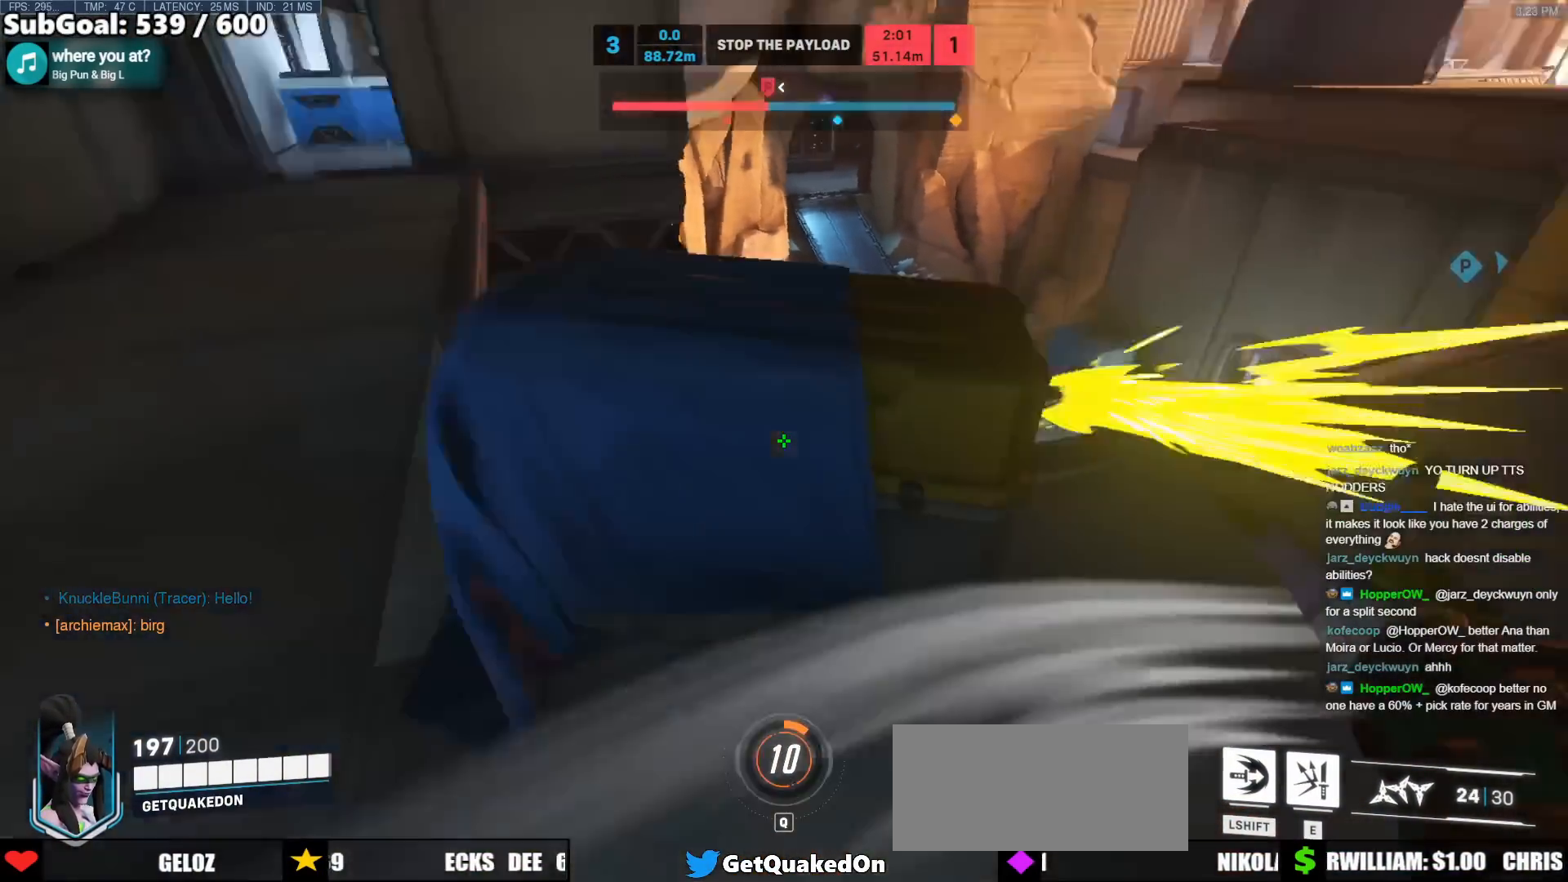
{"keys": ["w"], "mouse": [], "events": [[33, "mouse_right", "up"], [33, "s", "up"], [167, "w", "down"], [217, "a", "up"]]}
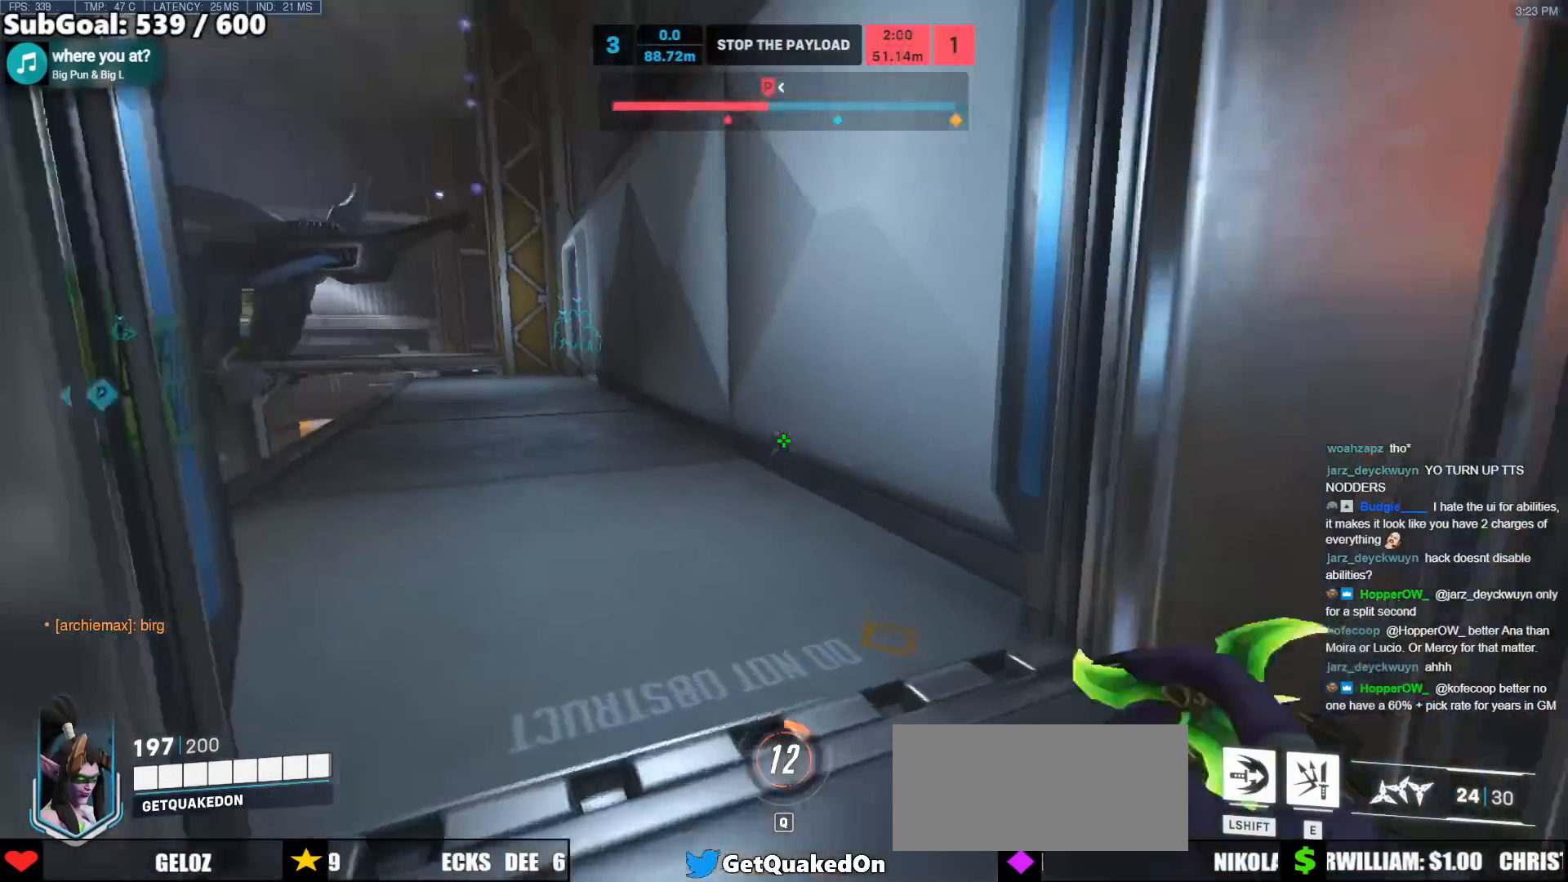
{"keys": ["w"], "mouse": [], "events": [[83, "shift", "down"], [233, "shift", "up"], [367, "r", "down"], [467, "r", "up"]]}
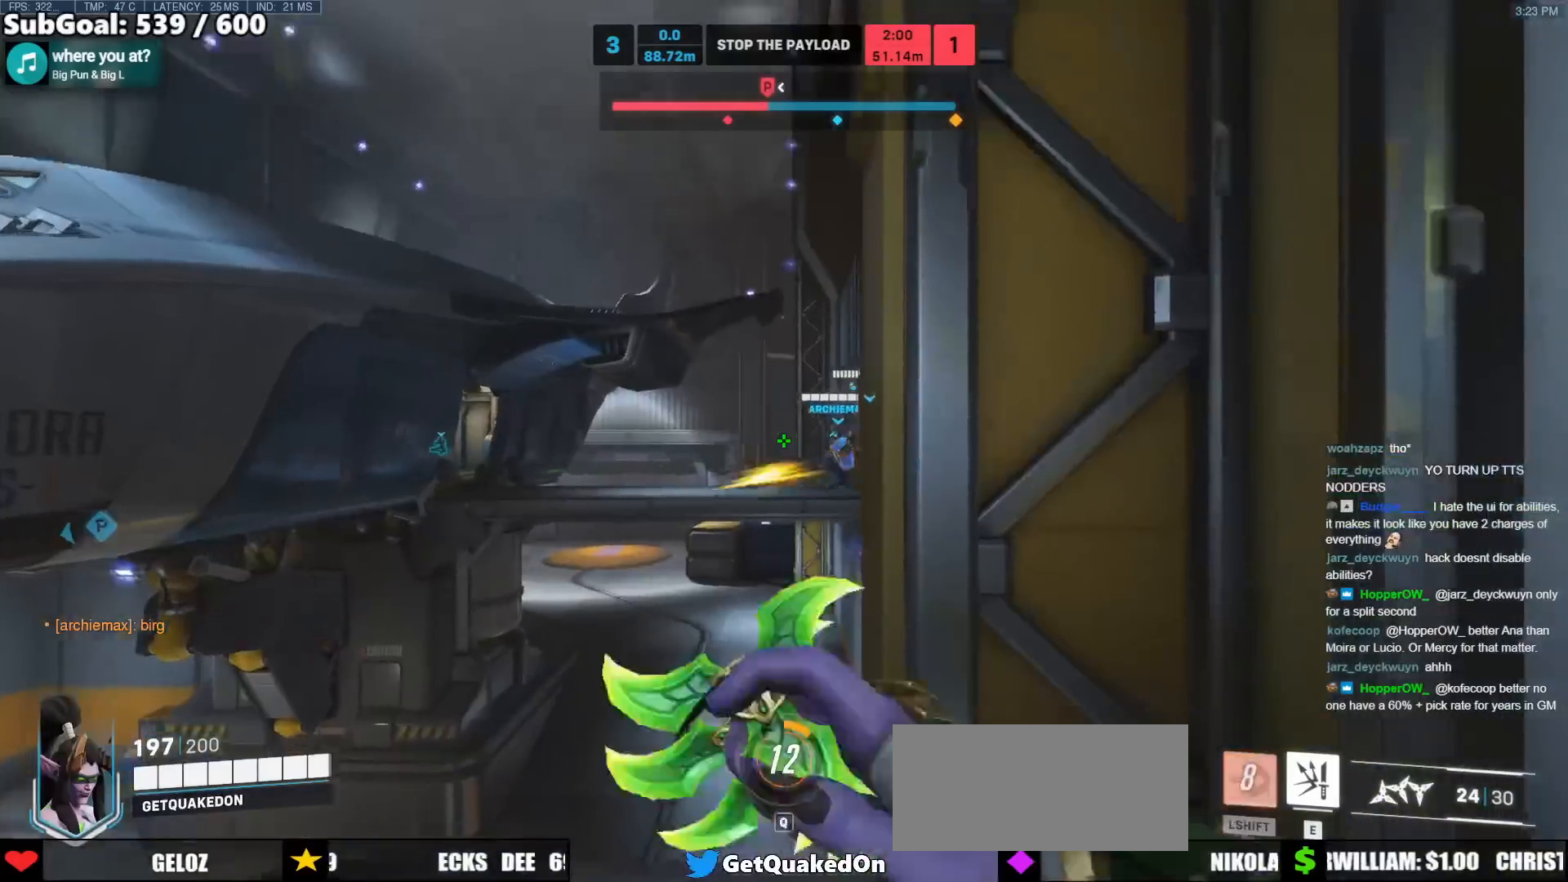
{"keys": ["w"], "mouse": [], "events": [[67, "r", "down"], [150, "r", "up"], [300, "space", "down"], [483, "space", "up"]]}
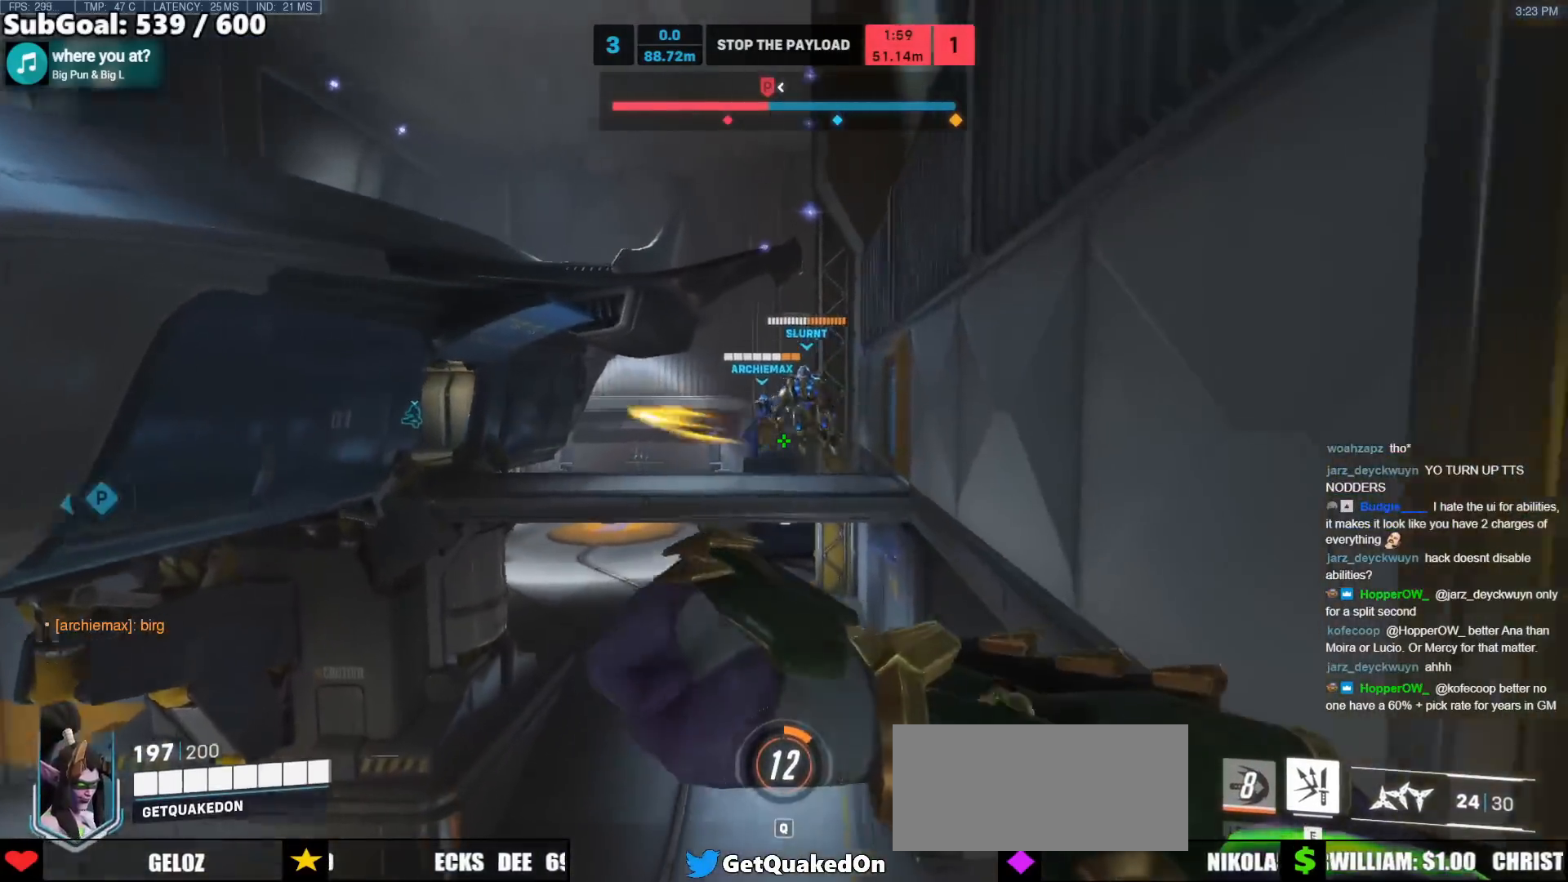
{"keys": ["w"], "mouse": [], "events": []}
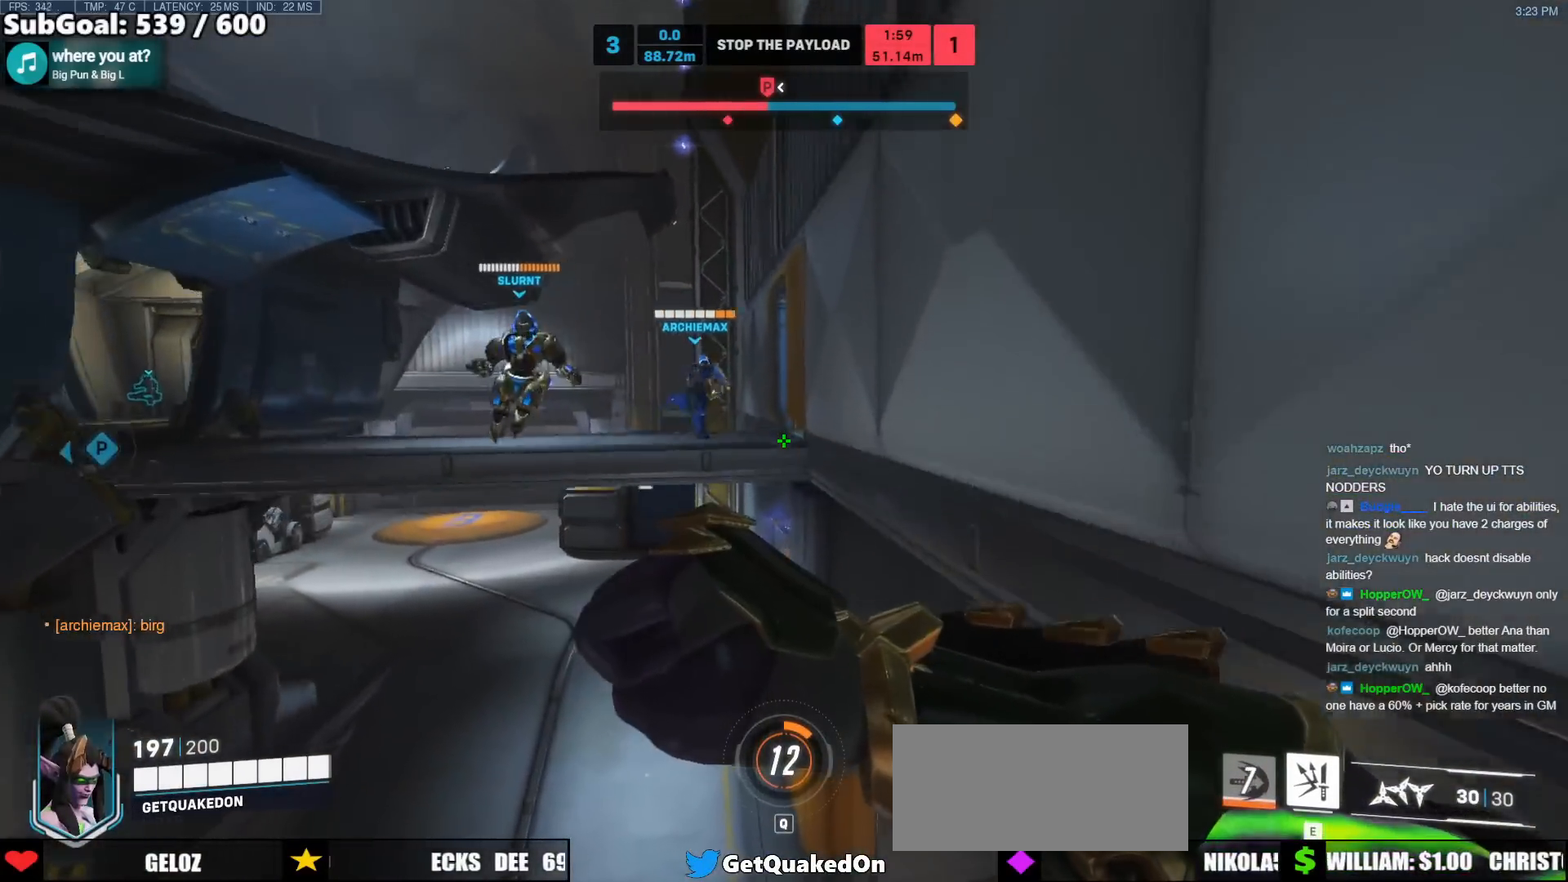
{"keys": ["space", "w"], "mouse": [], "events": [[267, "space", "down"]]}
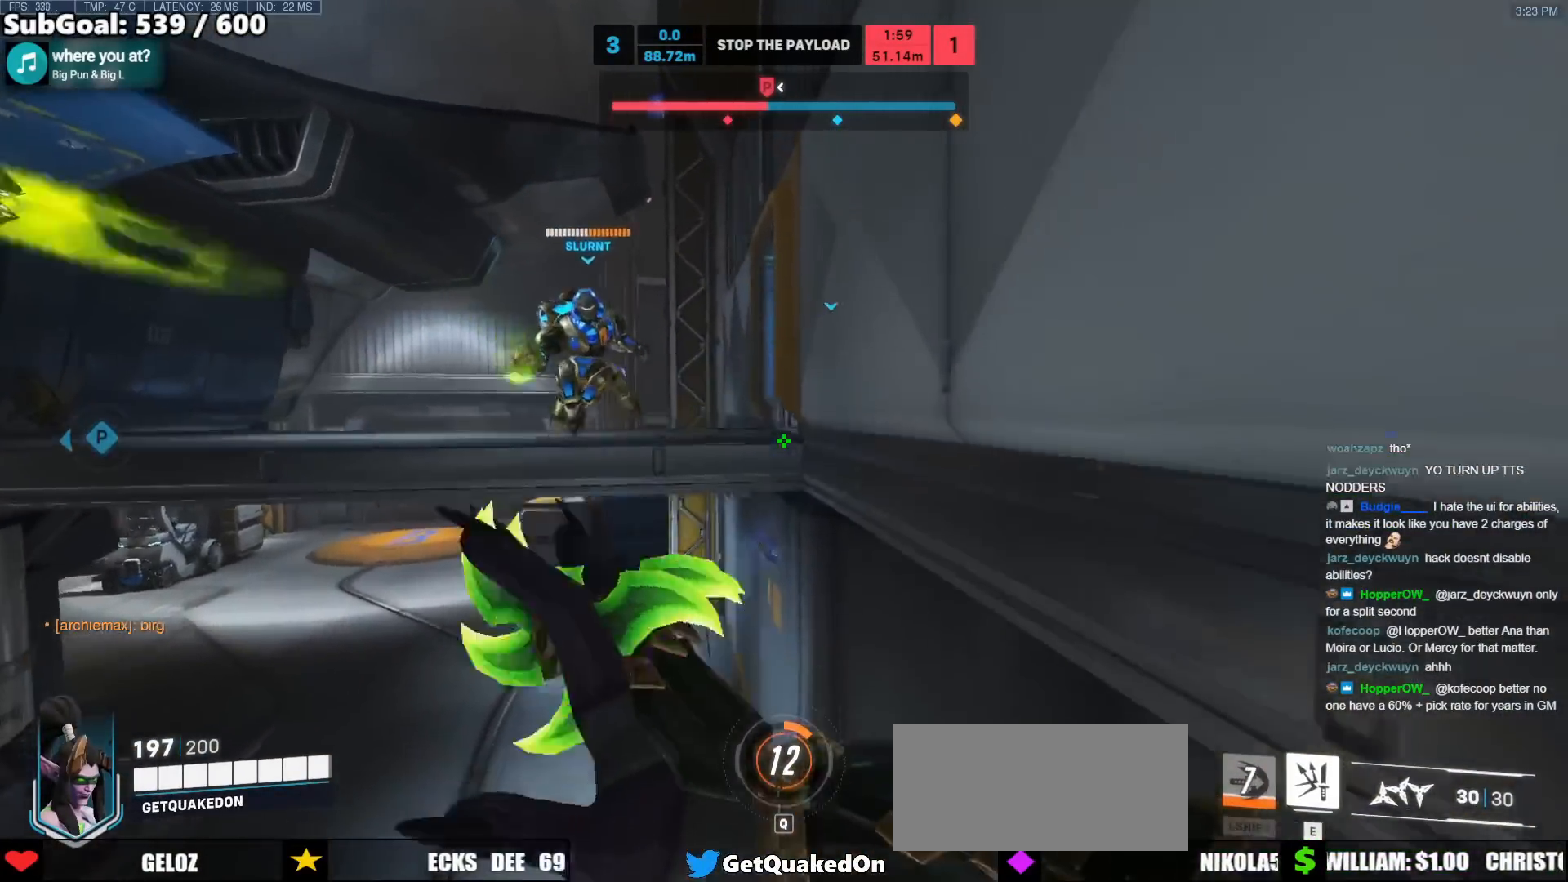
{"keys": ["space", "w"], "mouse": [], "events": []}
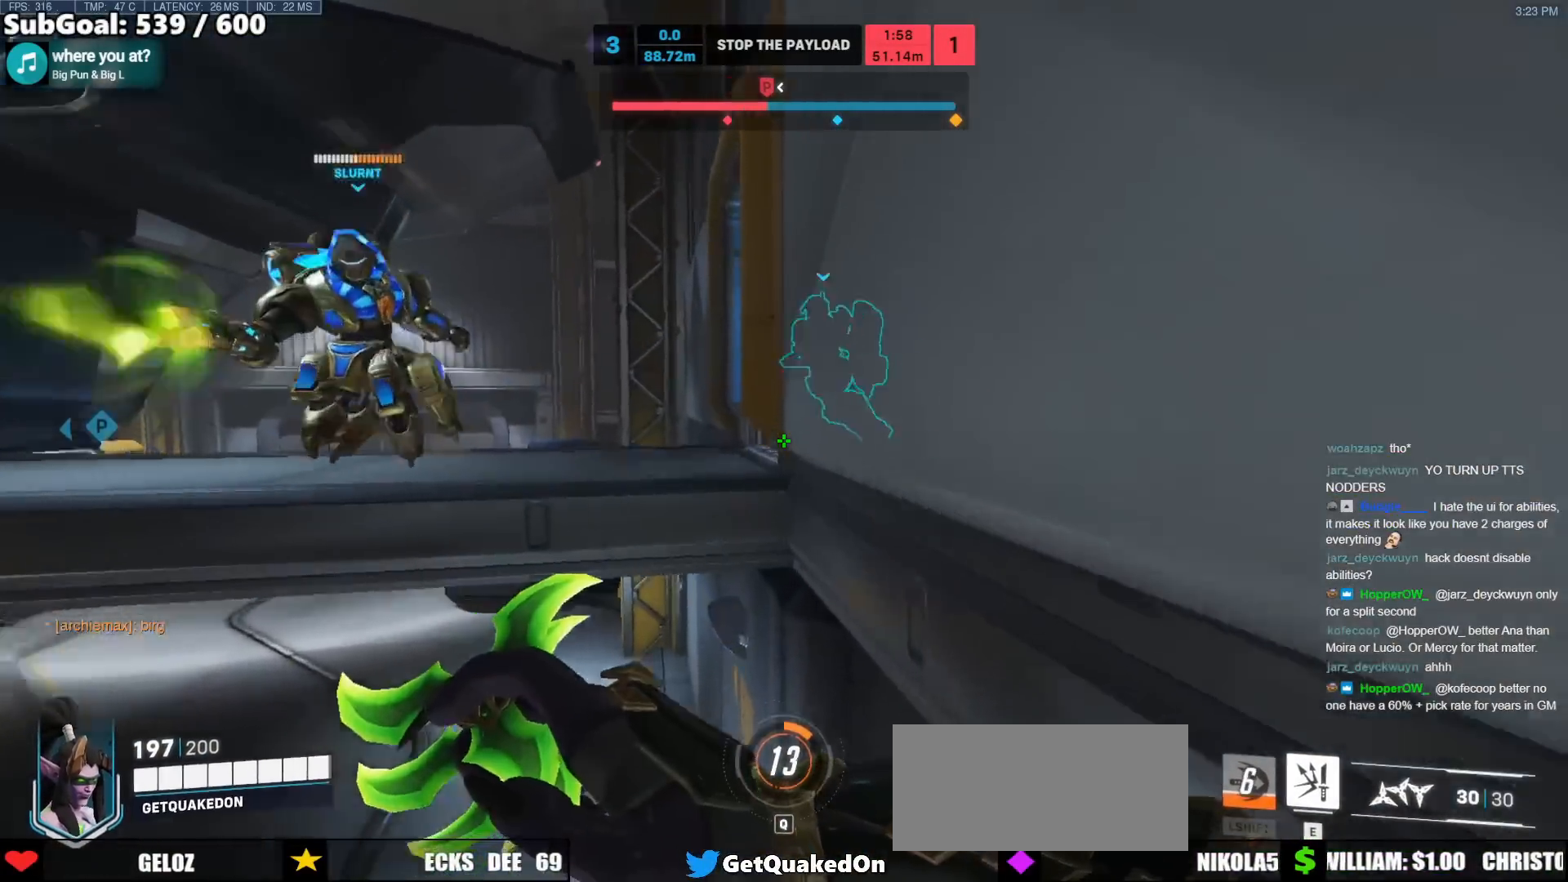
{"keys": ["w"], "mouse": [], "events": [[33, "a", "down"], [350, "space", "up"], [400, "a", "up"]]}
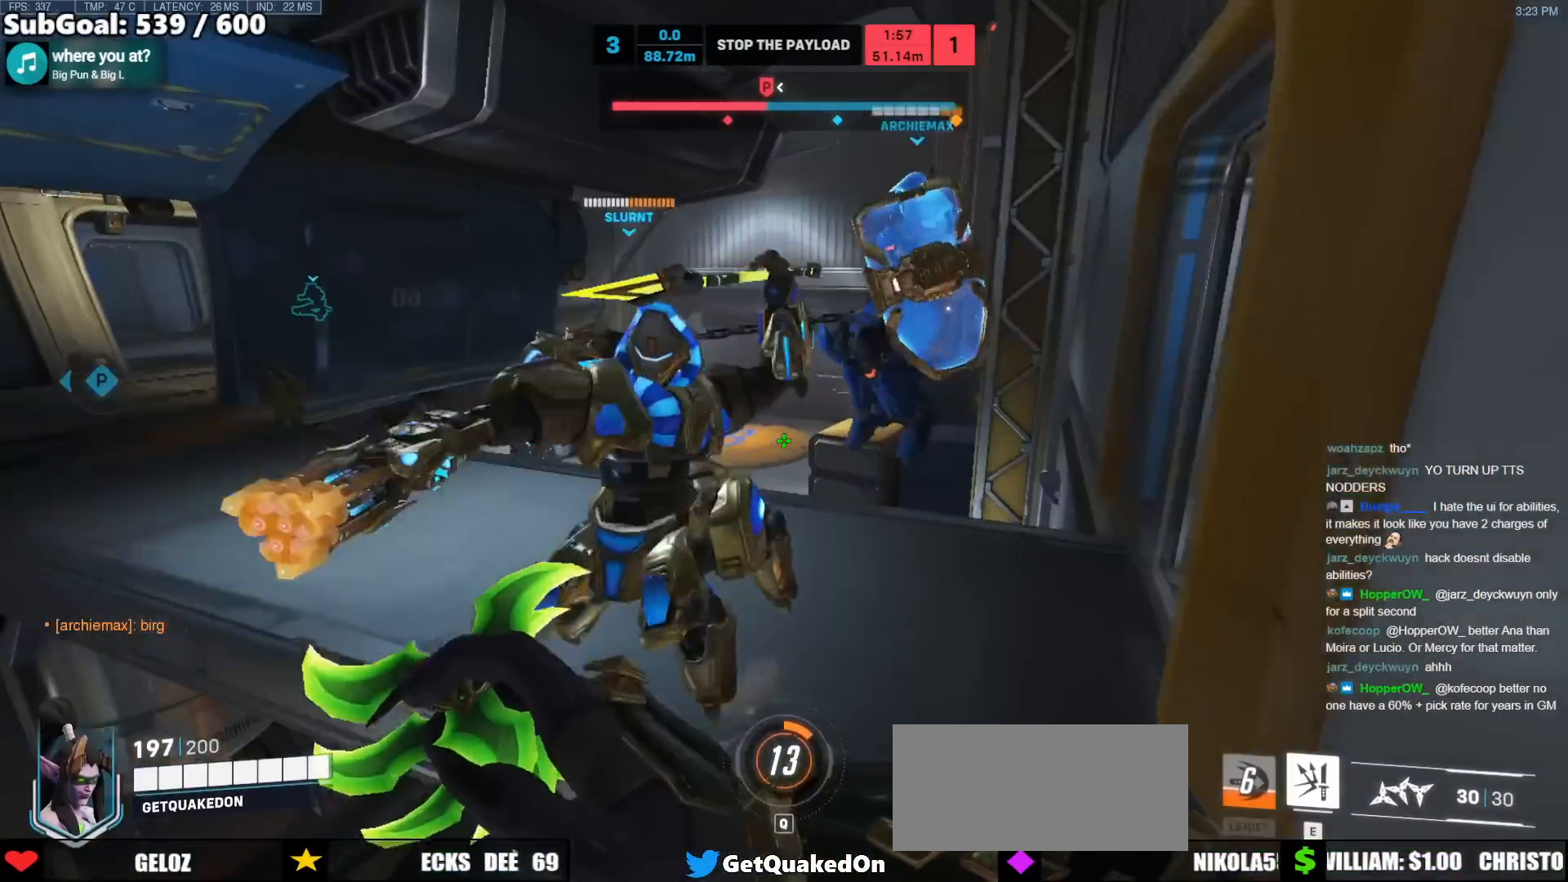
{"keys": ["d", "s"], "mouse": [], "events": [[283, "d", "down"], [367, "w", "up"], [467, "s", "down"]]}